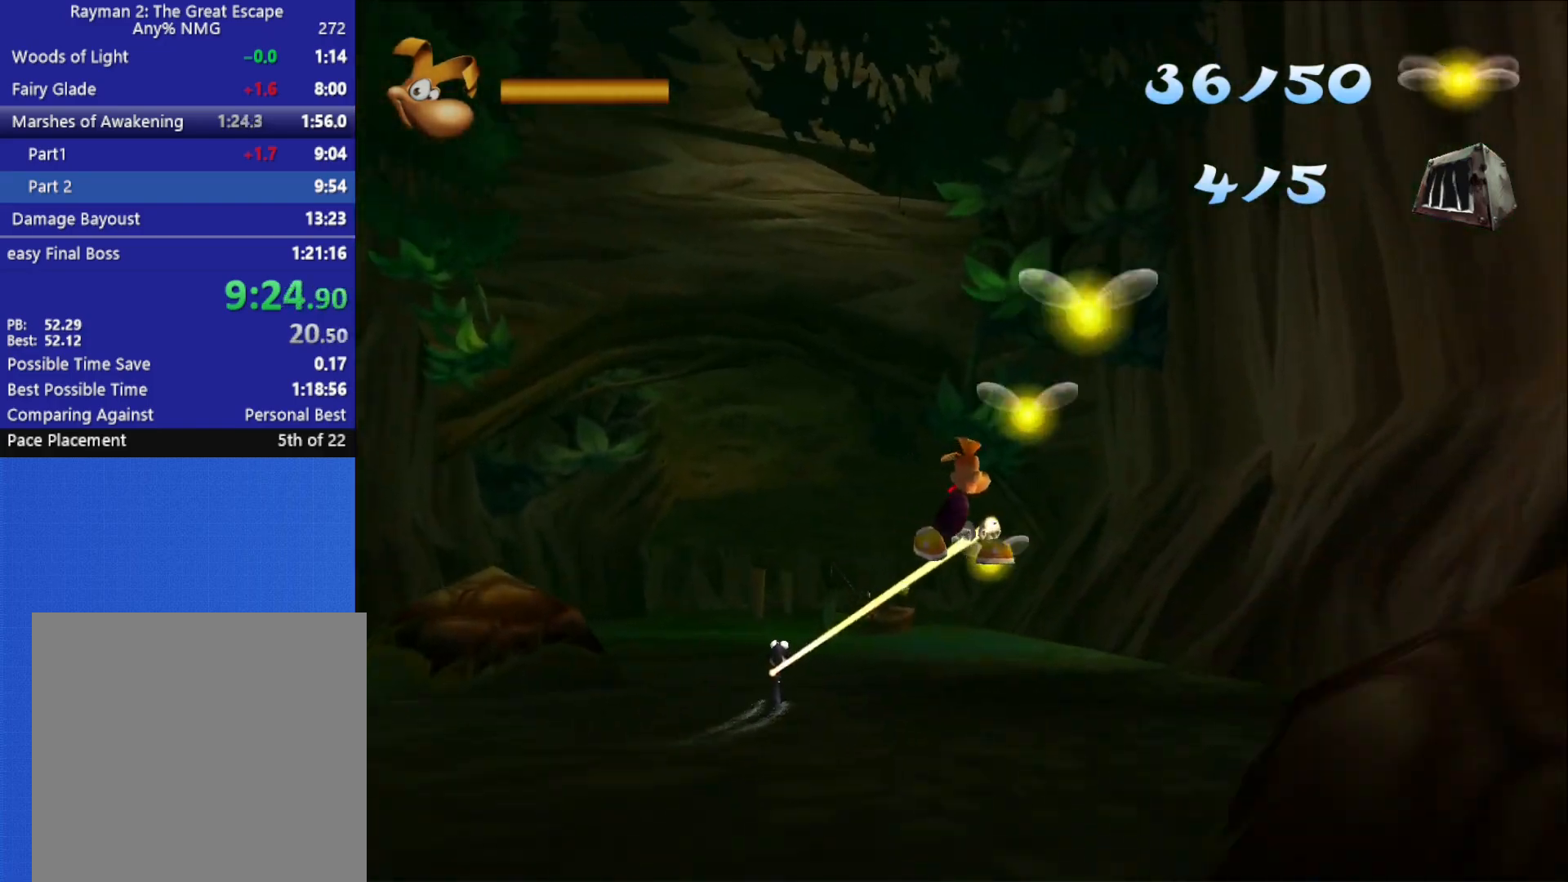
Gameplay with a controller (Xbox layout); each line is a JSON object with the inputs held at the frame after it. "button_events" lists button changes between this image and that frame as [ms after this image, input, new state], when the widget could be followed in between (sticks are given only as held states). This document gives stick clicks only as held states, not as events.
{"buttons": ["R2"], "left_stick": "center", "right_stick": "center", "button_events": [[333, "A", "up"], [450, "R2", "down"]]}
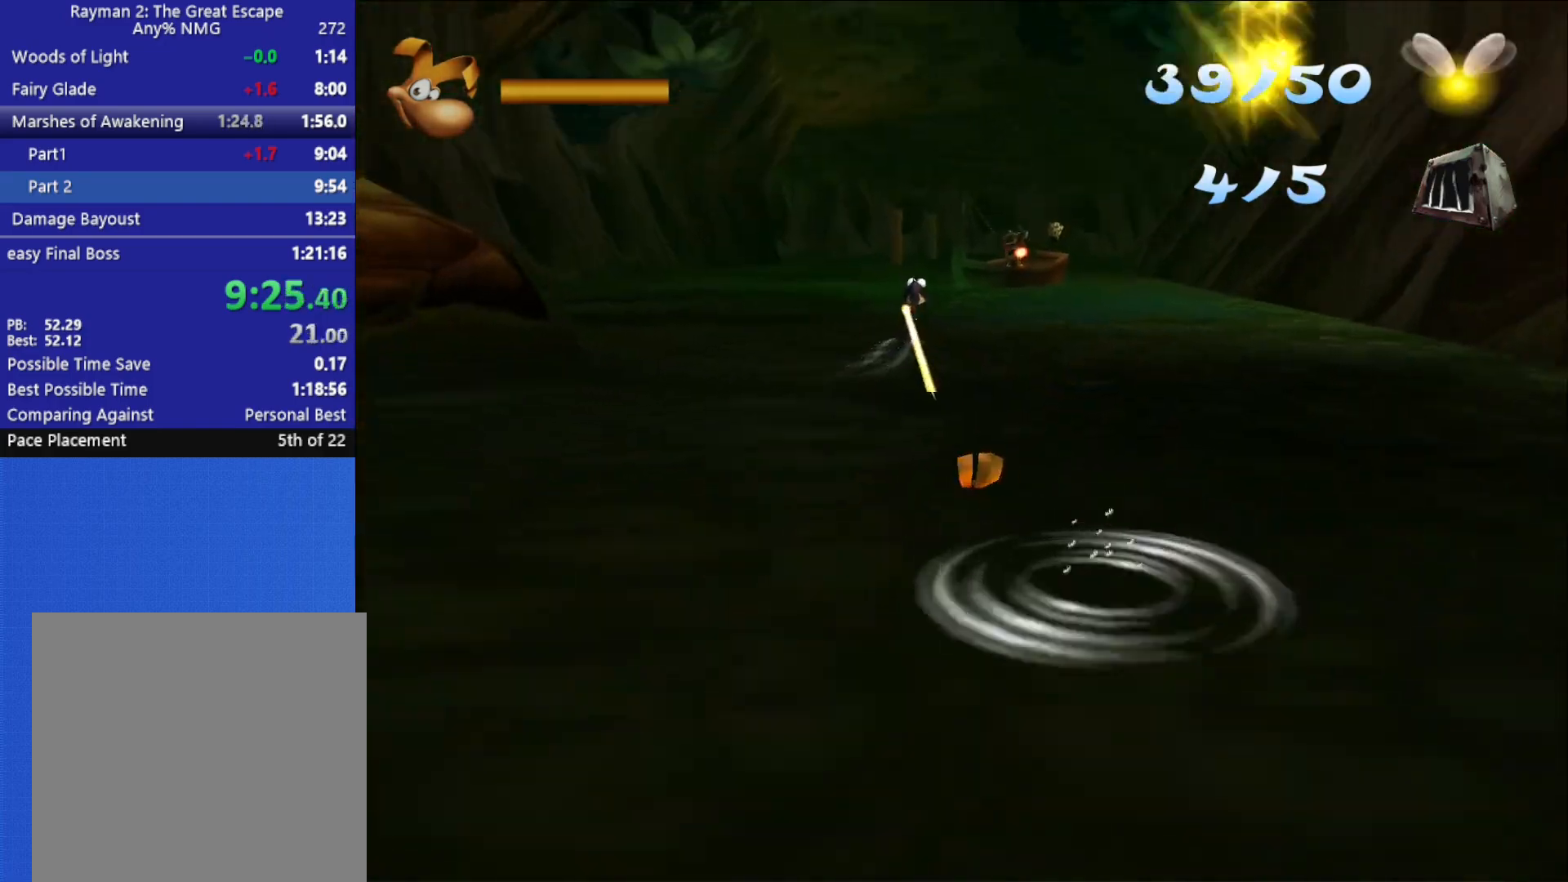
{"buttons": ["R2"], "left_stick": "center", "right_stick": "center", "button_events": [[33, "R2", "up"], [117, "R2", "down"], [200, "R2", "up"], [283, "R2", "down"], [350, "R2", "up"], [433, "R2", "down"]]}
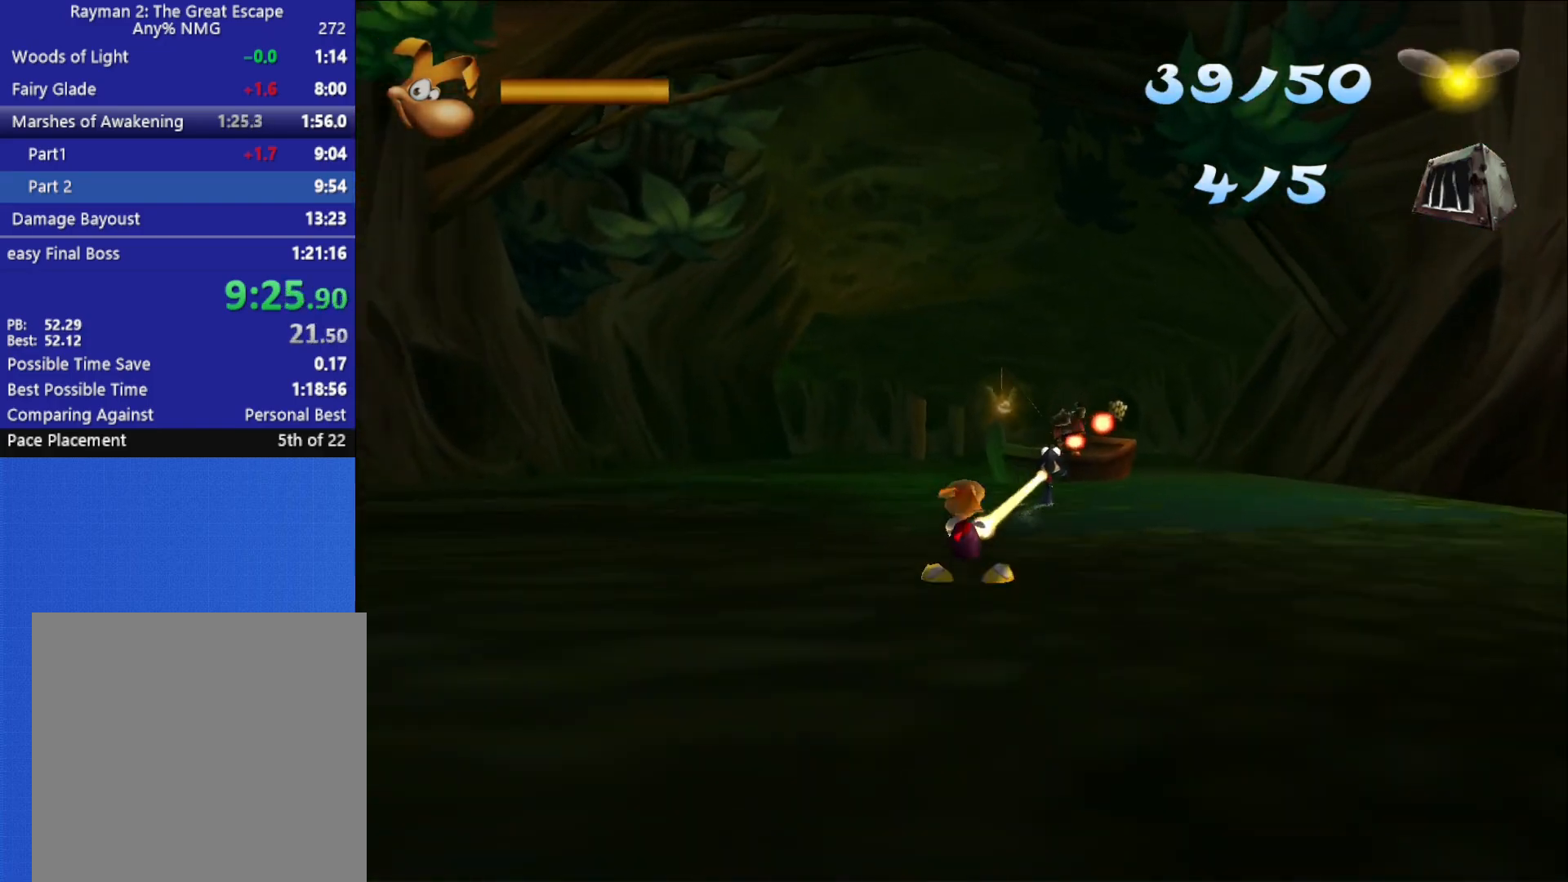
{"buttons": ["R2"], "left_stick": "center", "right_stick": "center", "button_events": [[17, "R2", "up"], [200, "R2", "down"]]}
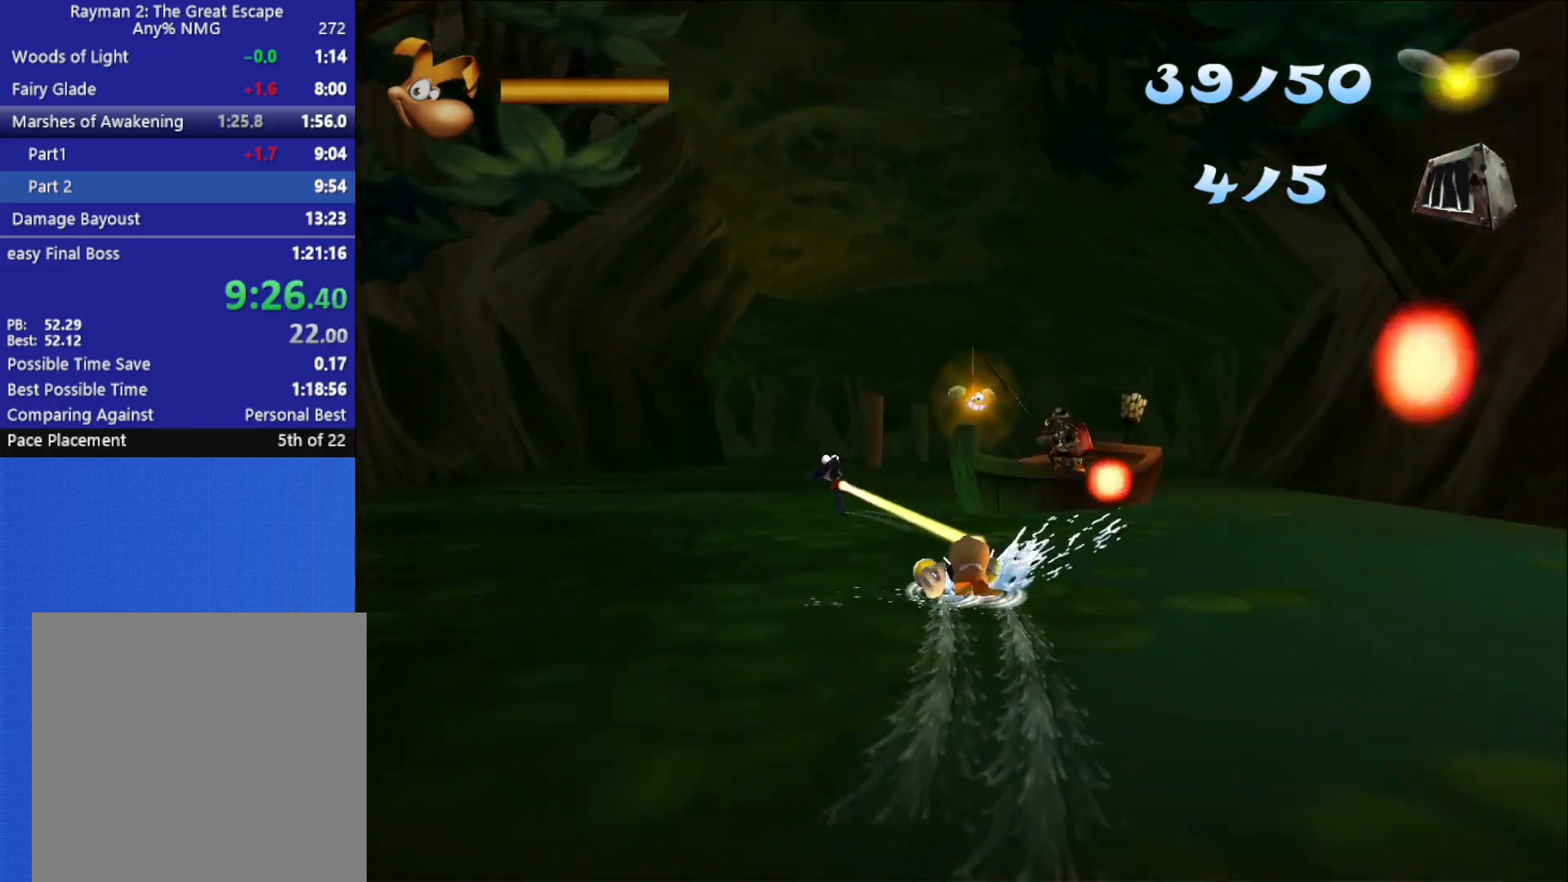
{"buttons": ["A"], "left_stick": "right", "right_stick": "center", "button_events": [[267, "R2", "up"], [383, "A", "down"]]}
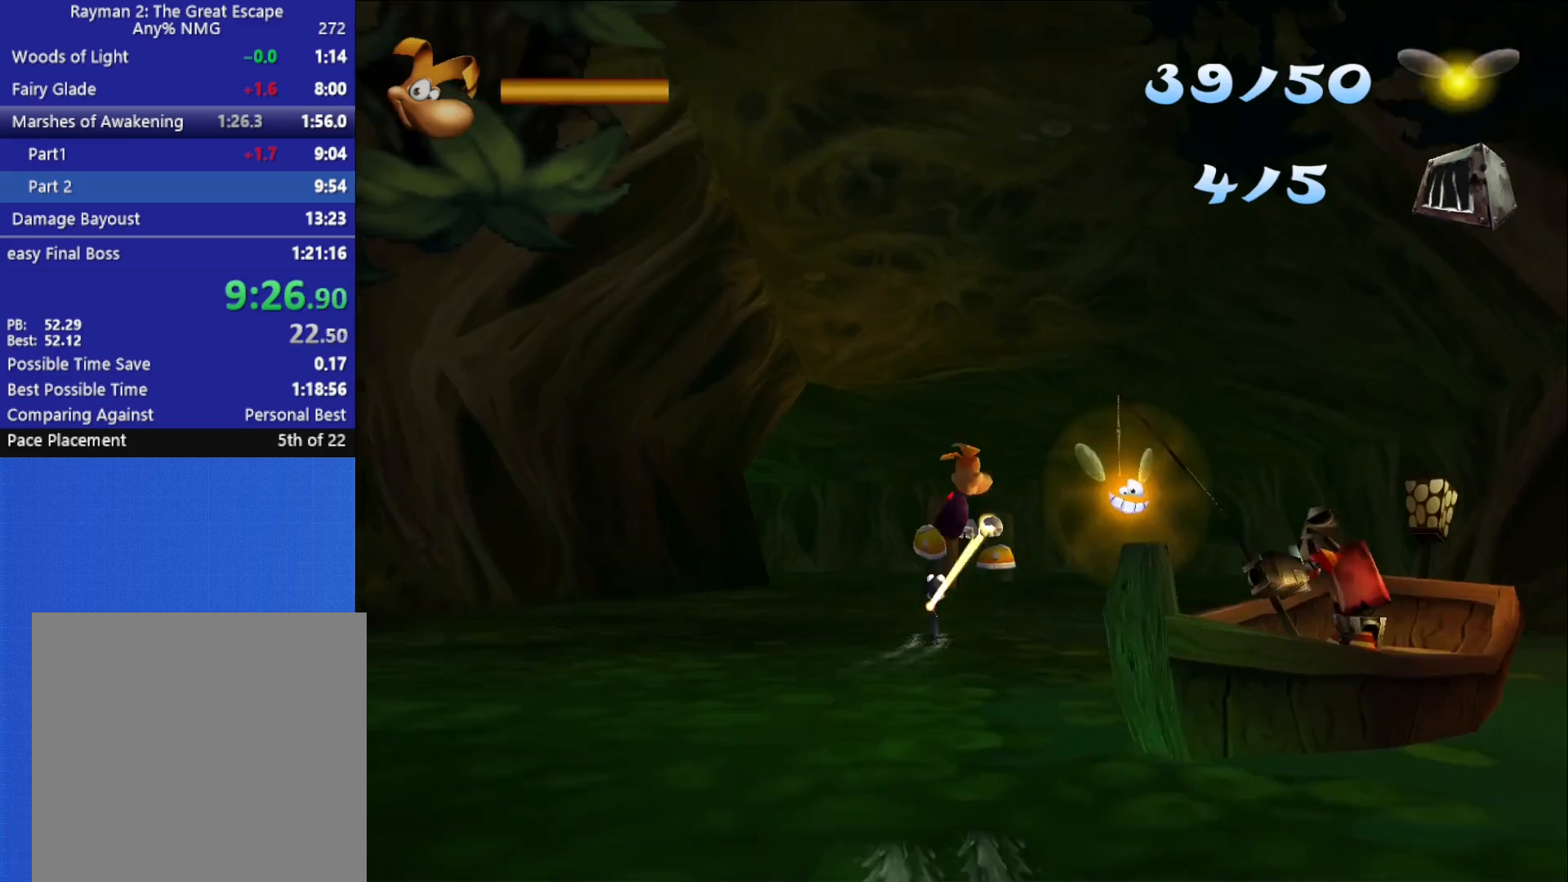
{"buttons": [], "left_stick": "center", "right_stick": "center", "button_events": [[100, "A", "up"], [183, "R2", "down"], [267, "R2", "up"], [367, "R2", "down"], [450, "R2", "up"]]}
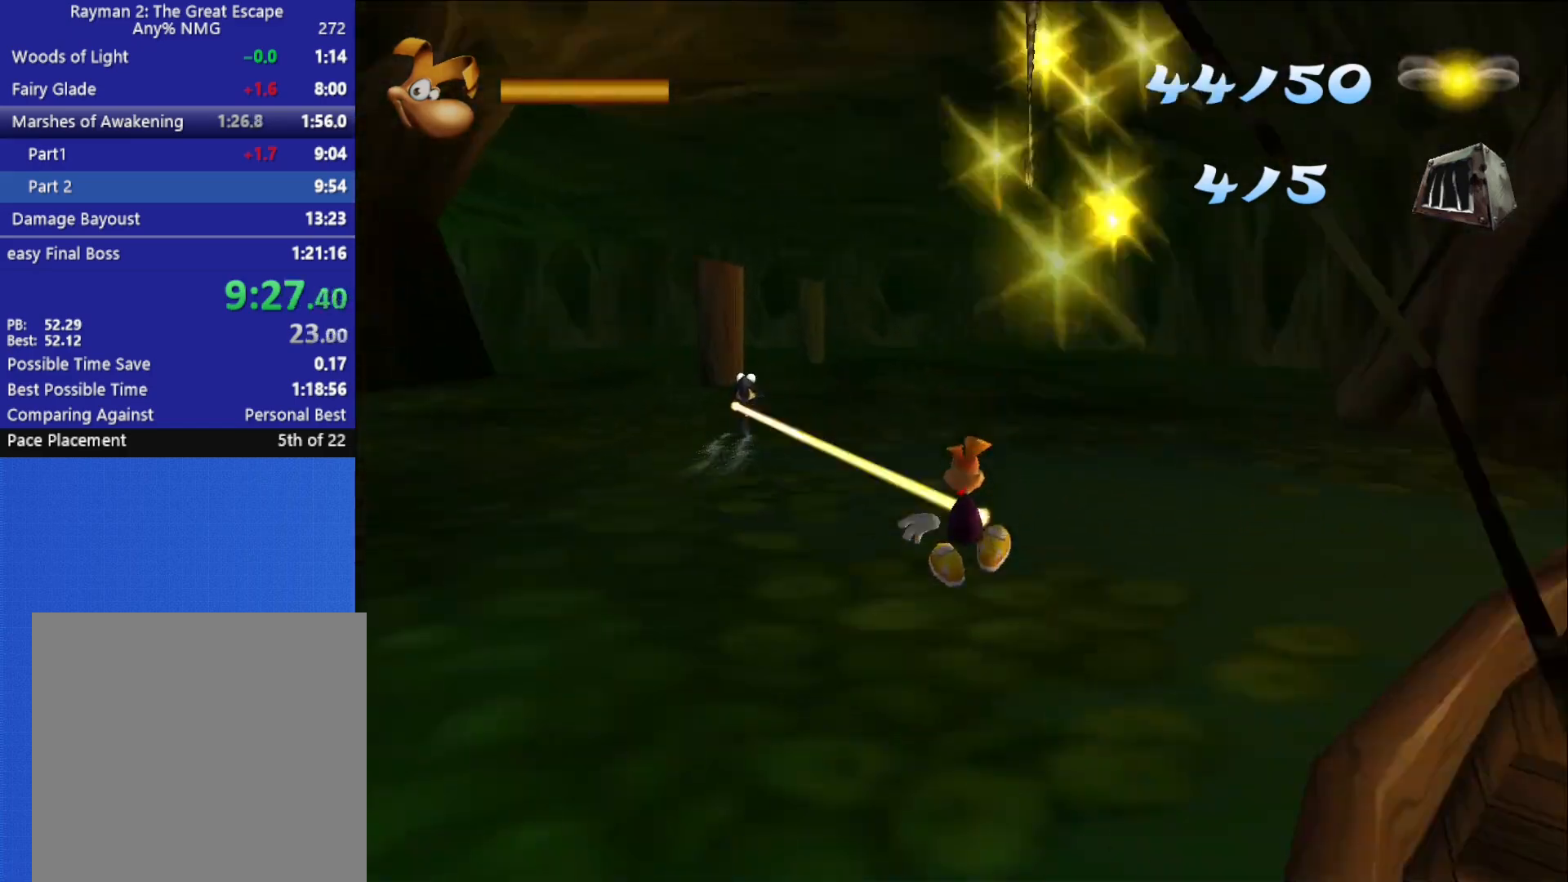
{"buttons": [], "left_stick": "center", "right_stick": "center", "button_events": [[33, "R2", "down"], [117, "R2", "up"], [233, "R2", "down"], [283, "R2", "up"], [367, "R2", "down"], [450, "R2", "up"]]}
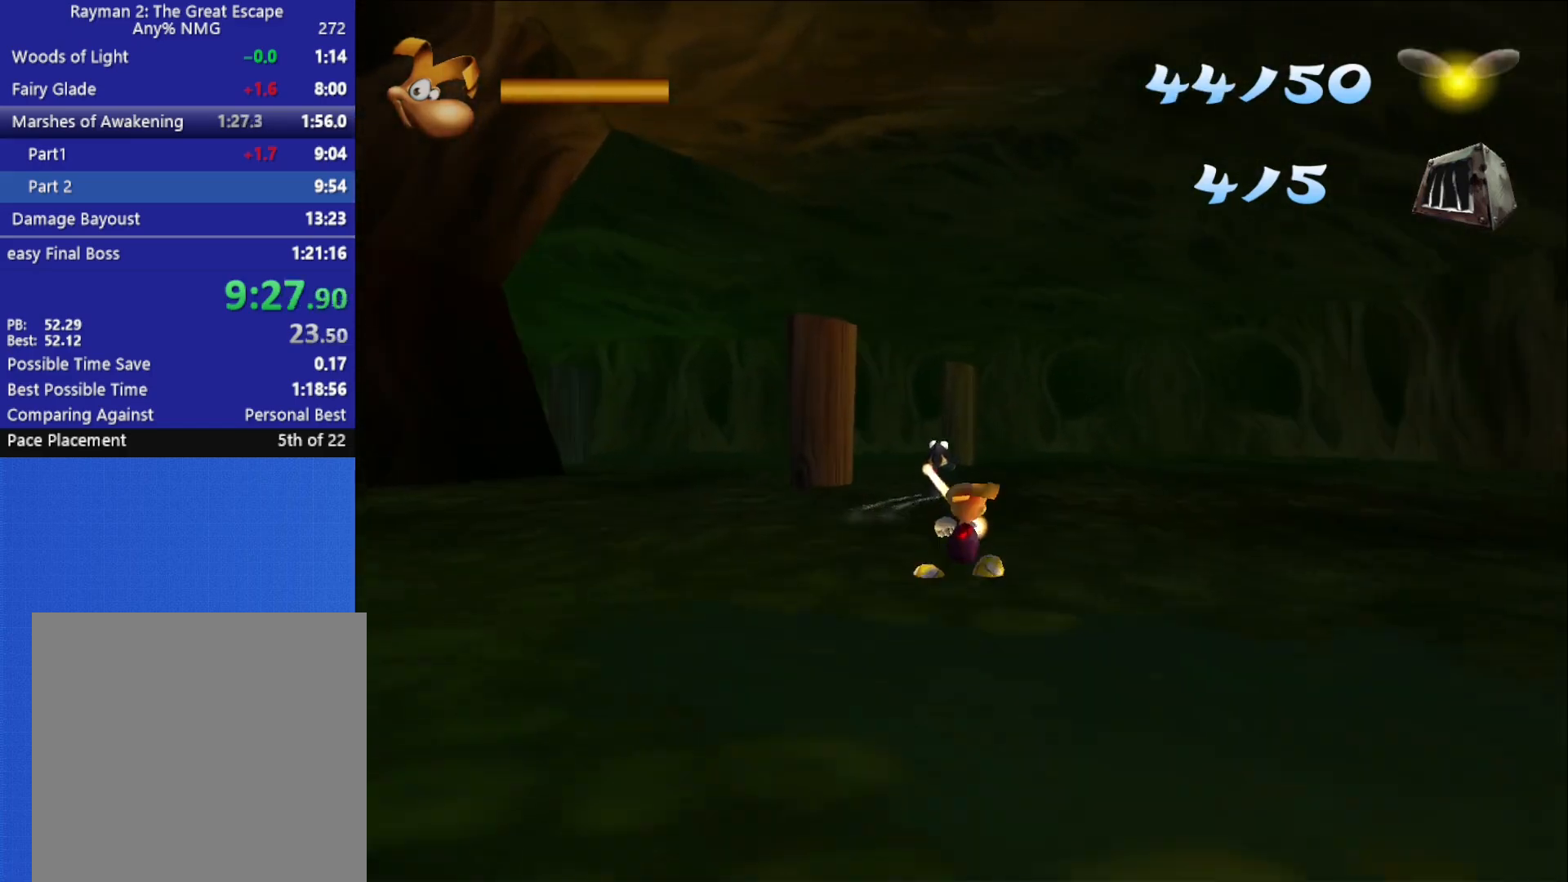
{"buttons": ["R2"], "left_stick": "center", "right_stick": "center", "button_events": [[33, "R2", "down"], [100, "R2", "up"], [200, "R2", "down"]]}
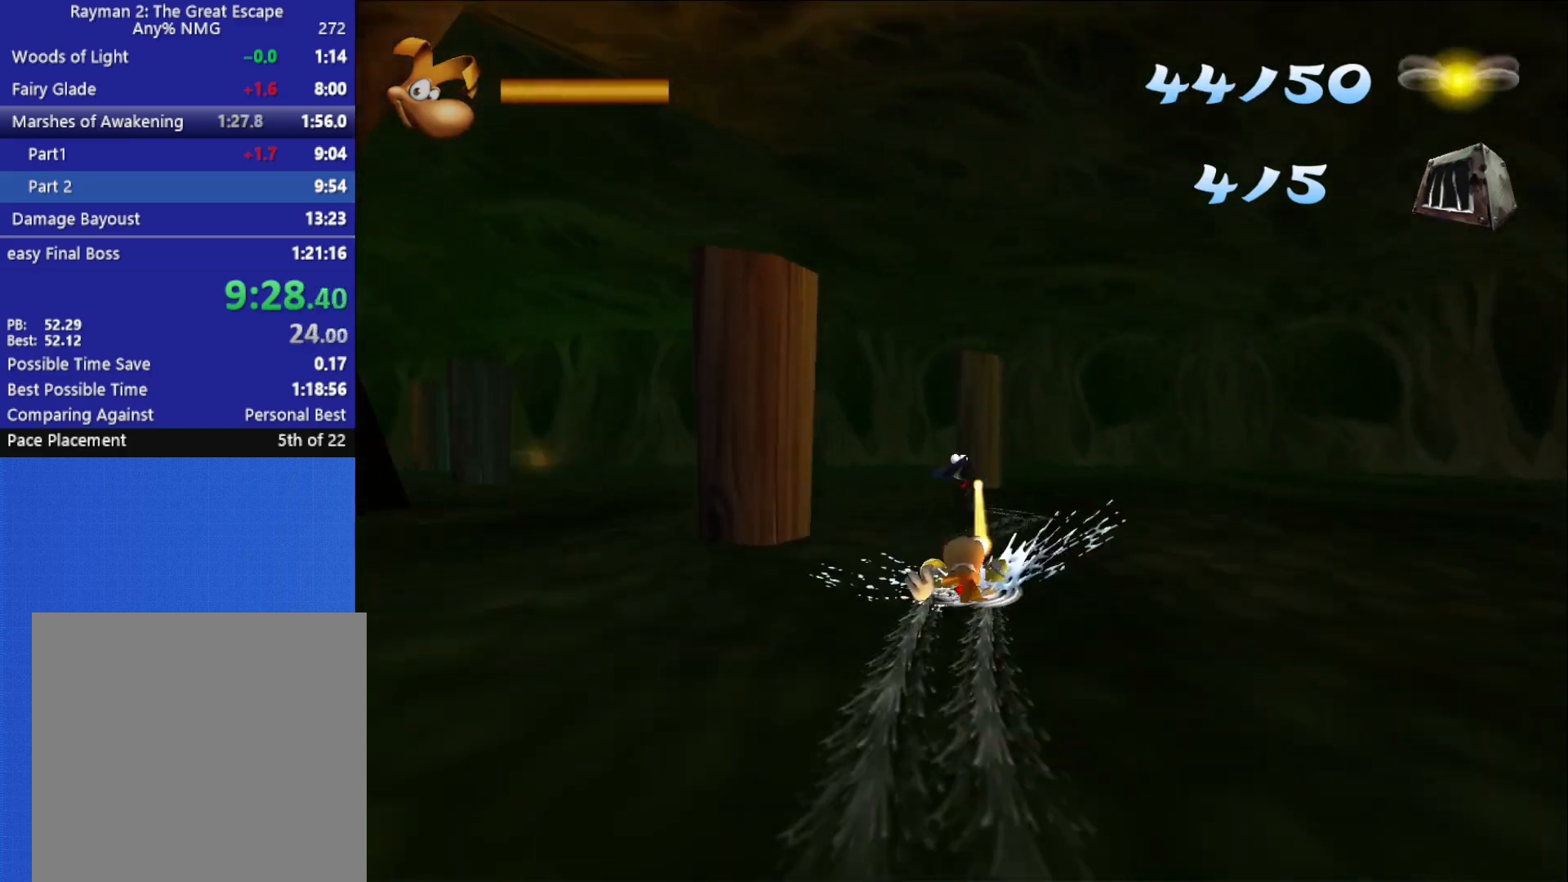
{"buttons": ["R2"], "left_stick": "center", "right_stick": "center", "button_events": []}
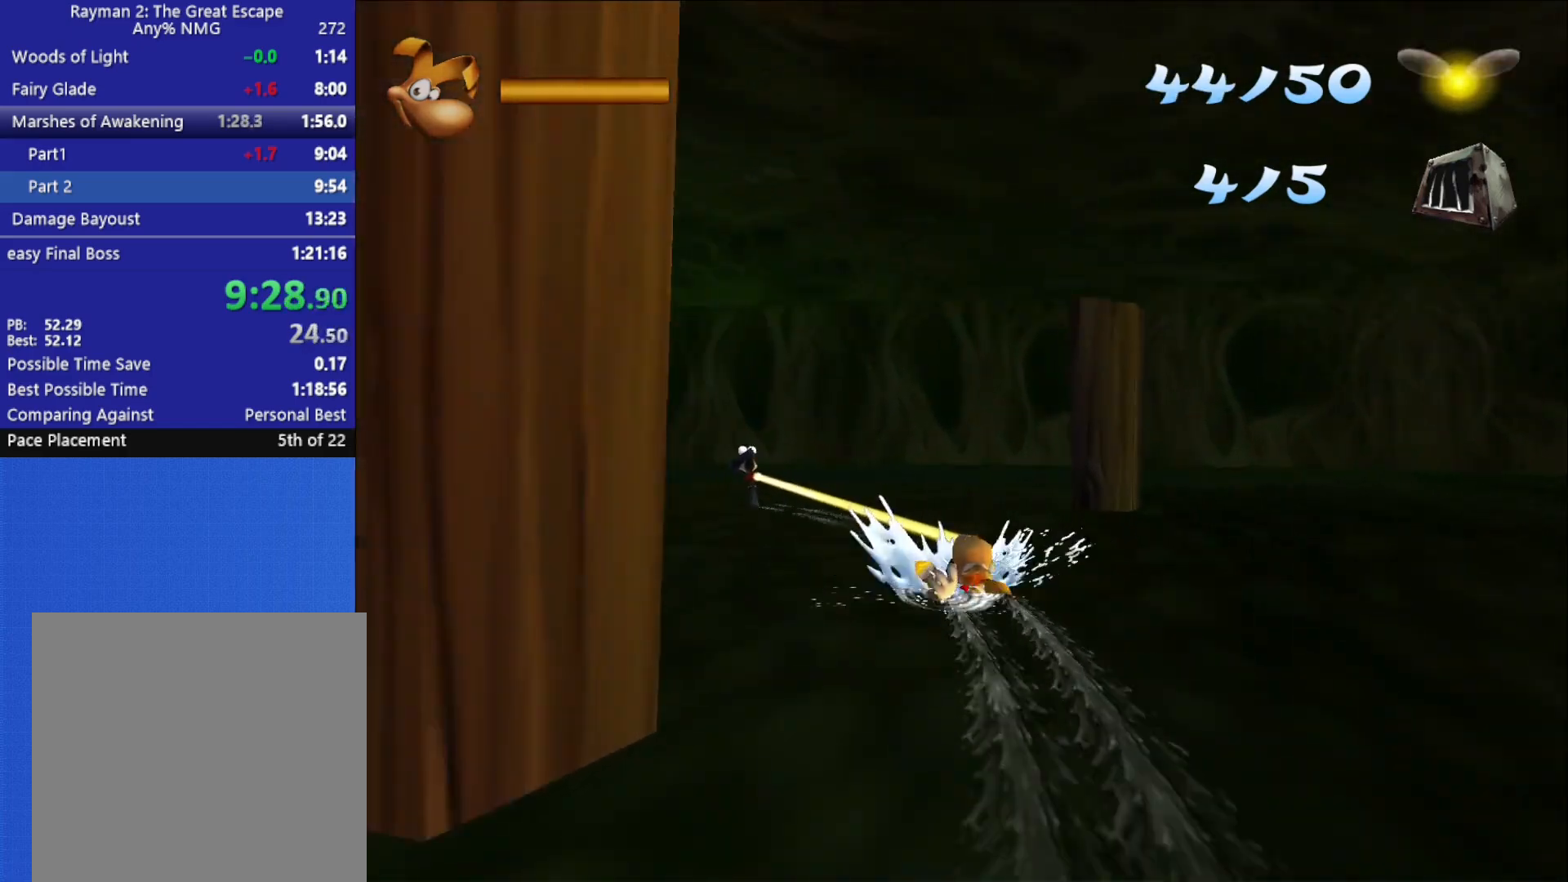
{"buttons": ["R2"], "left_stick": "center", "right_stick": "center", "button_events": []}
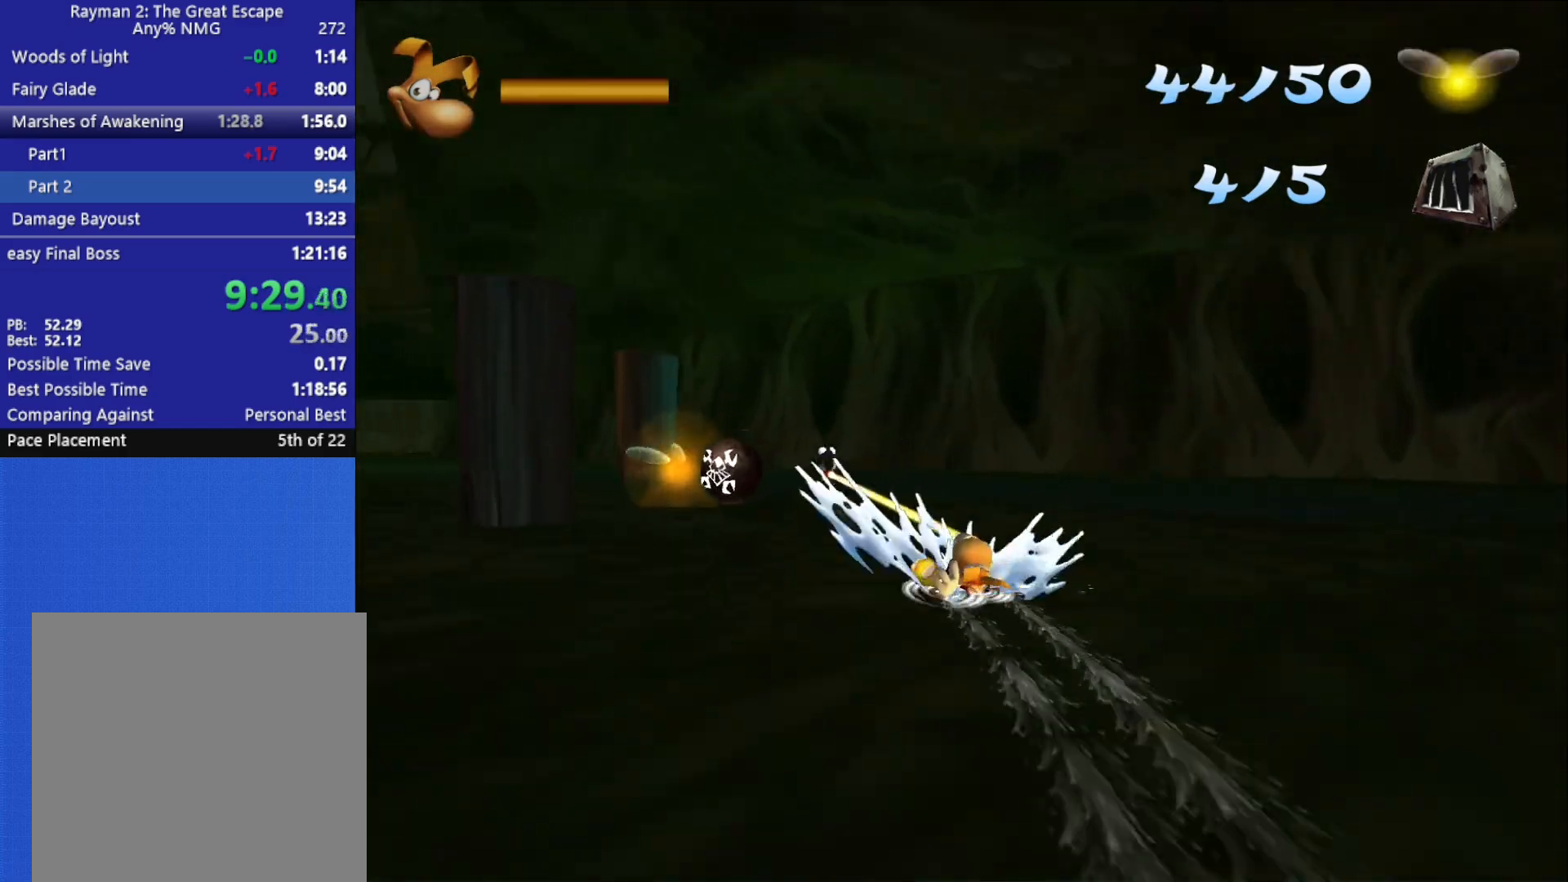
{"buttons": ["R2"], "left_stick": "center", "right_stick": "center", "button_events": [[367, "R2", "up"], [483, "R2", "down"]]}
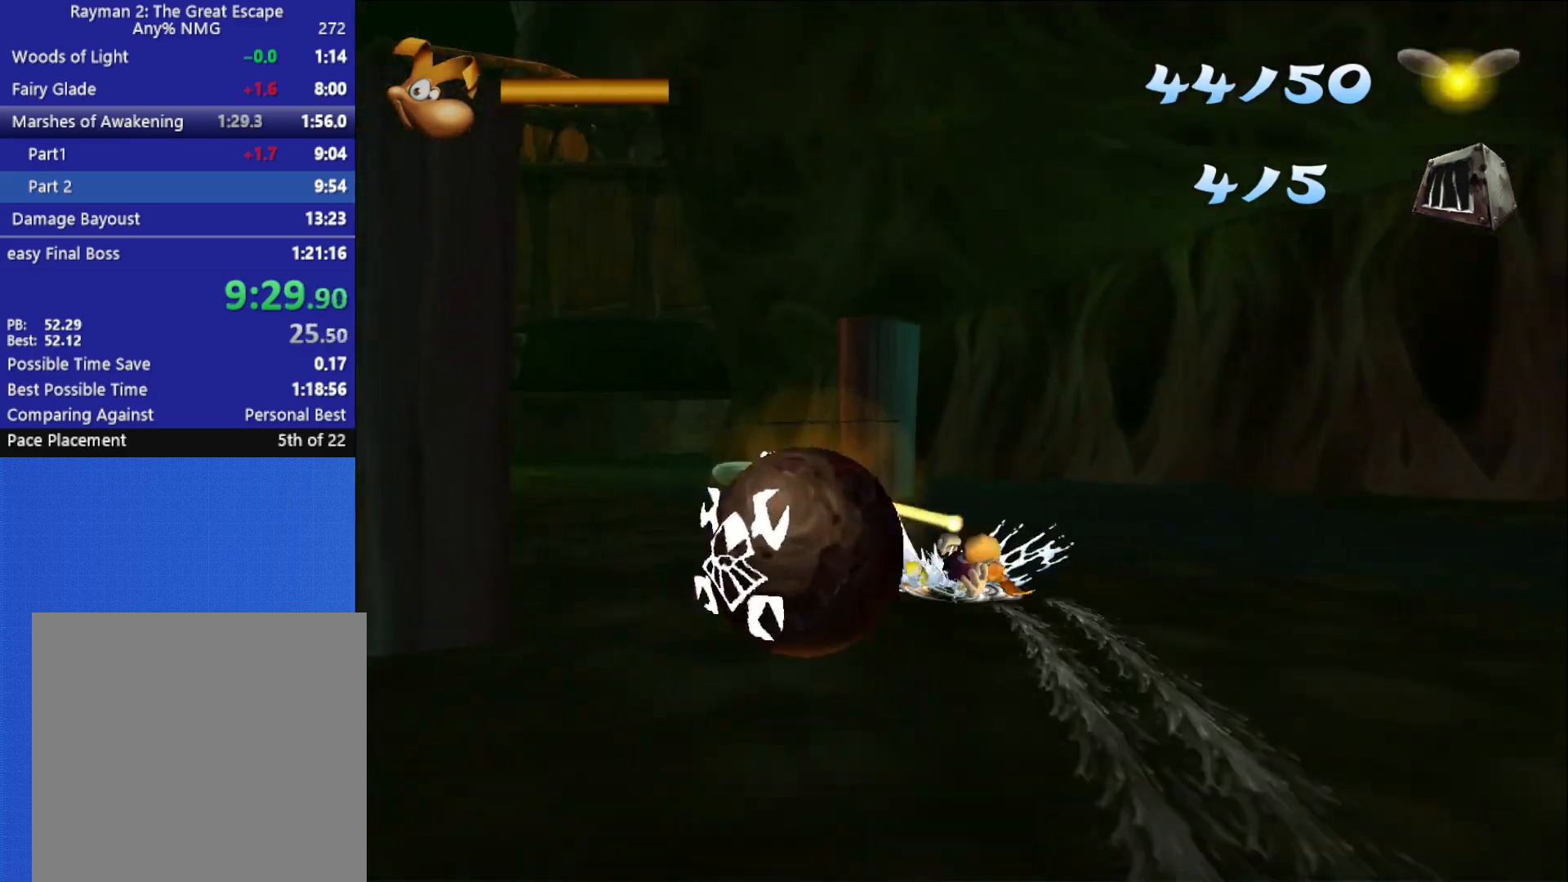
{"buttons": ["R2"], "left_stick": "center", "right_stick": "center", "button_events": []}
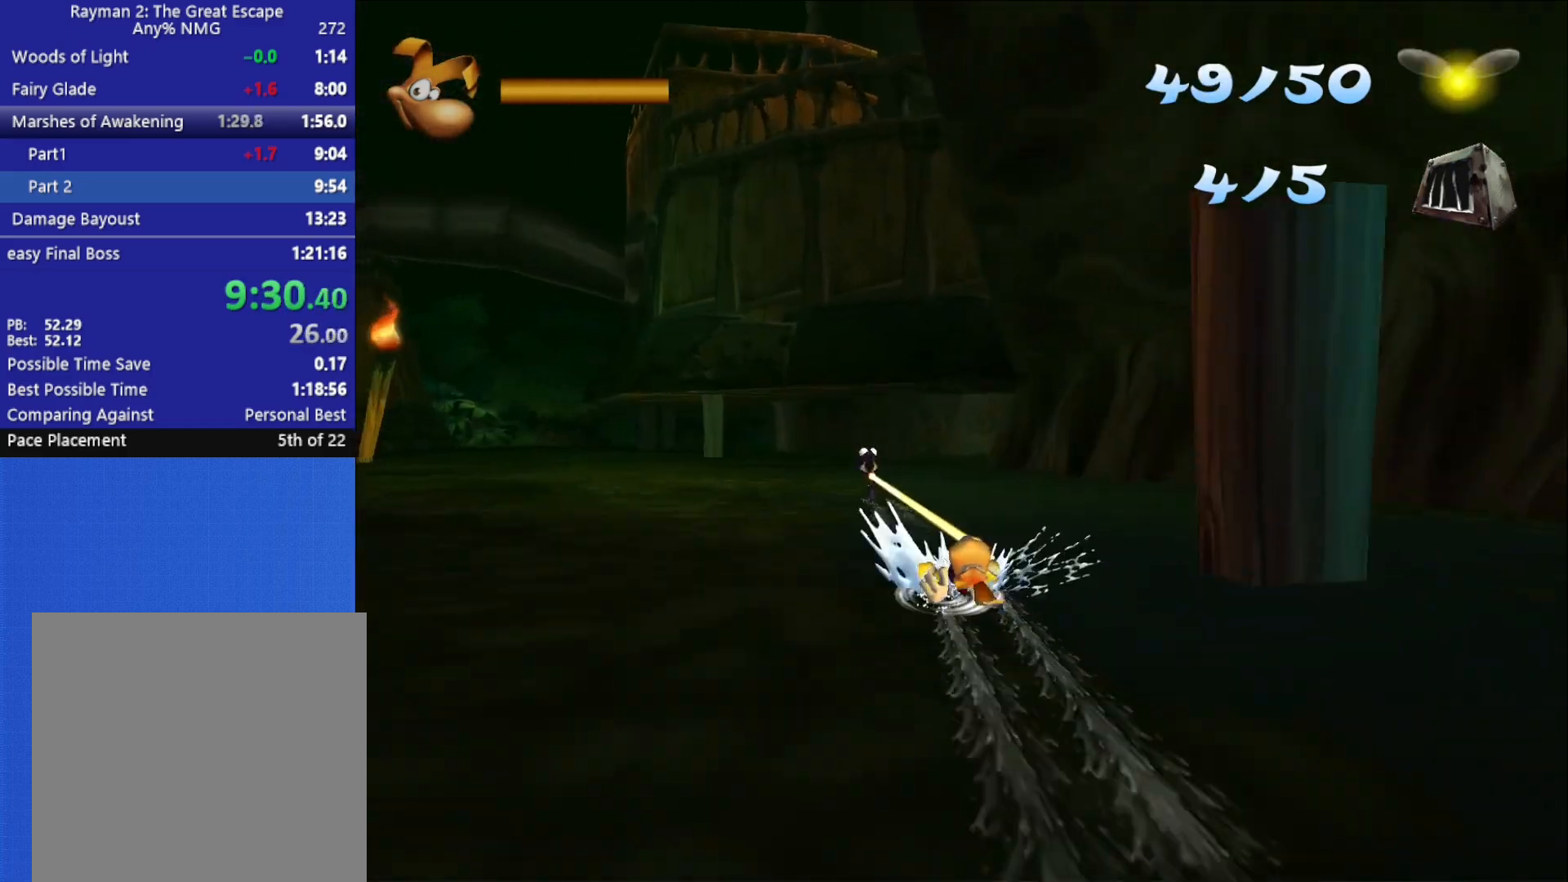
{"buttons": ["R2"], "left_stick": "center", "right_stick": "center", "button_events": []}
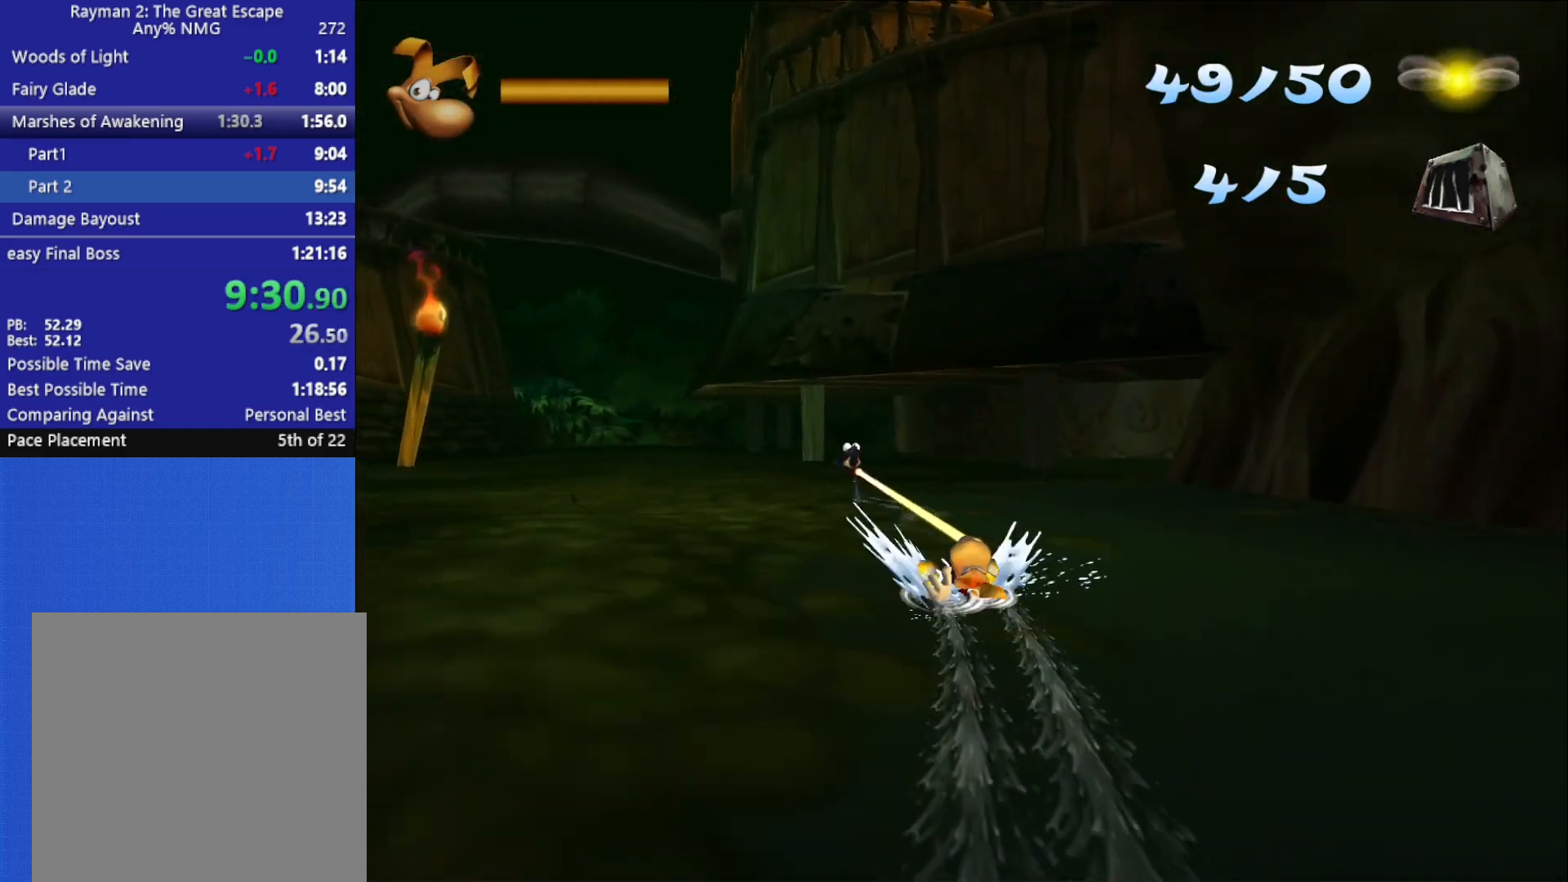
{"buttons": [], "left_stick": "left", "right_stick": "center", "button_events": [[400, "R2", "up"]]}
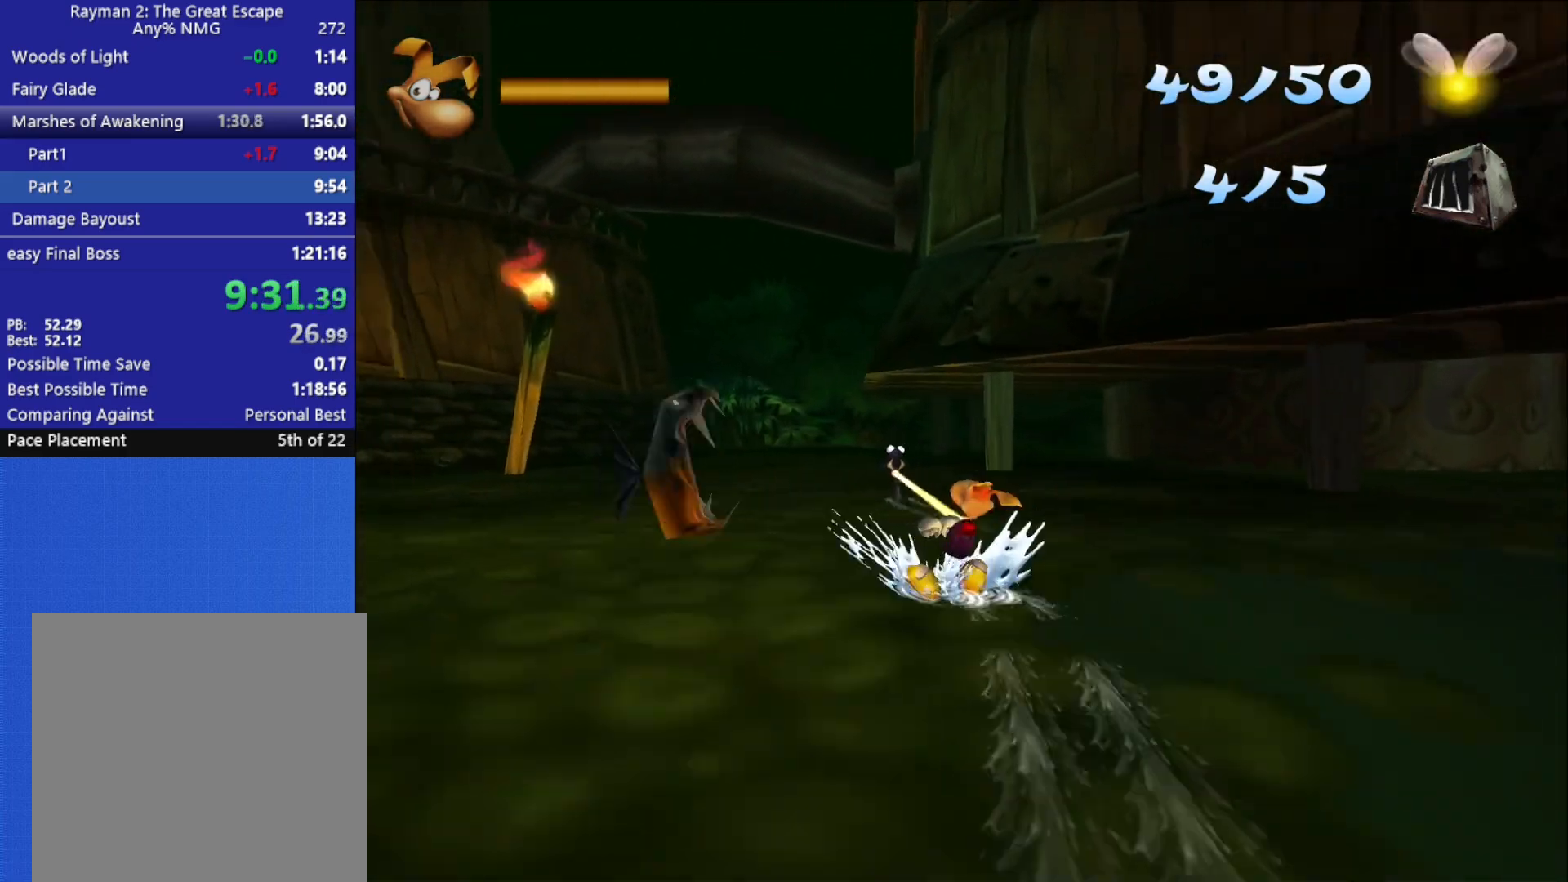
{"buttons": ["R2"], "left_stick": "center", "right_stick": "center", "button_events": [[67, "R2", "down"]]}
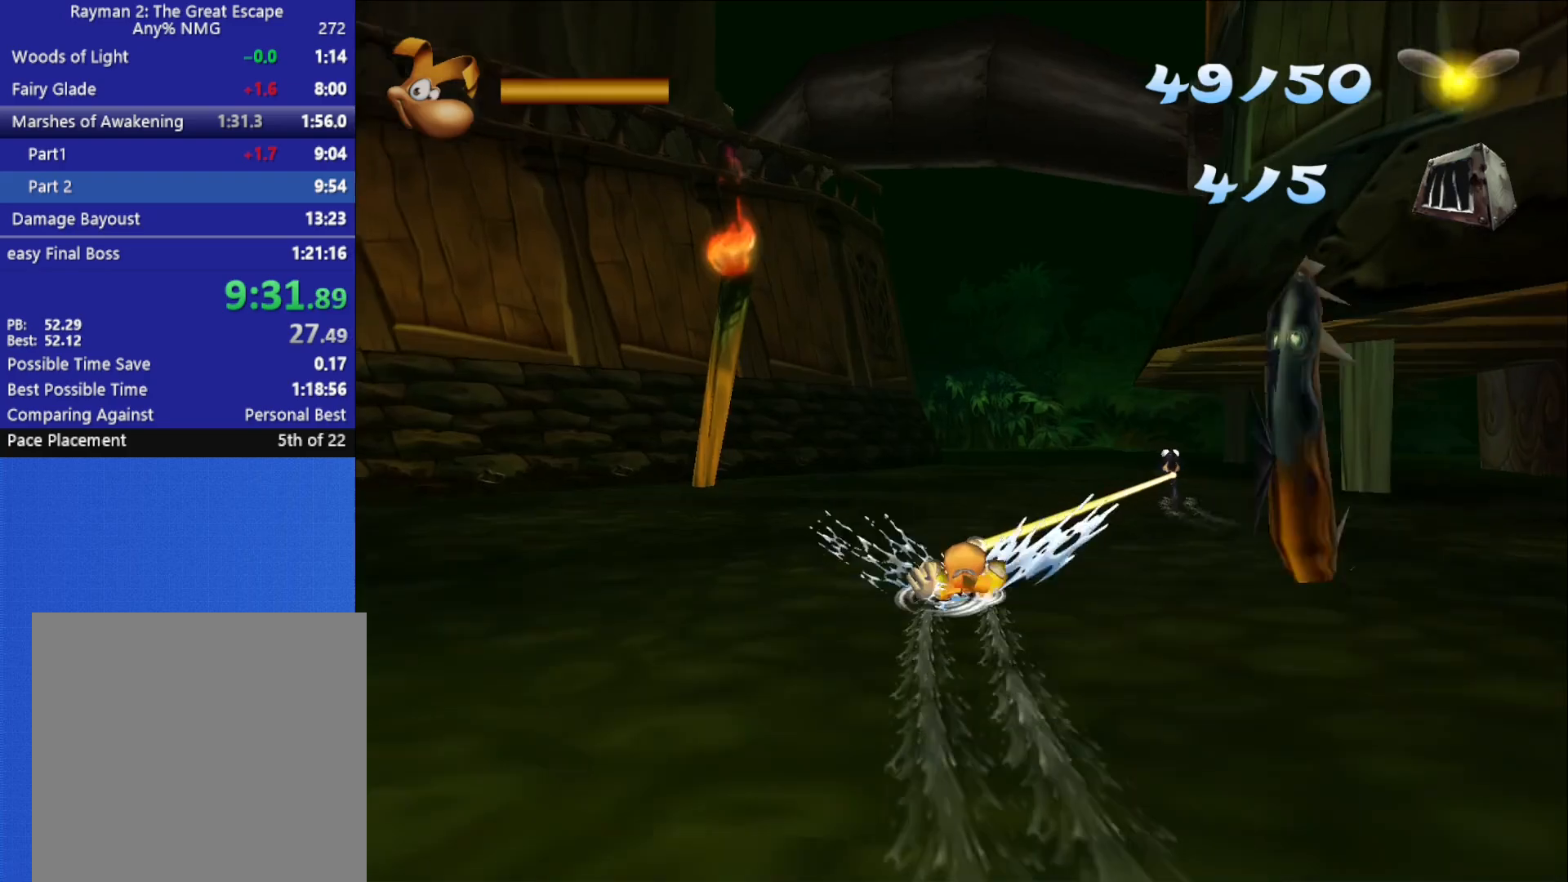
{"buttons": ["R2"], "left_stick": "center", "right_stick": "center", "button_events": []}
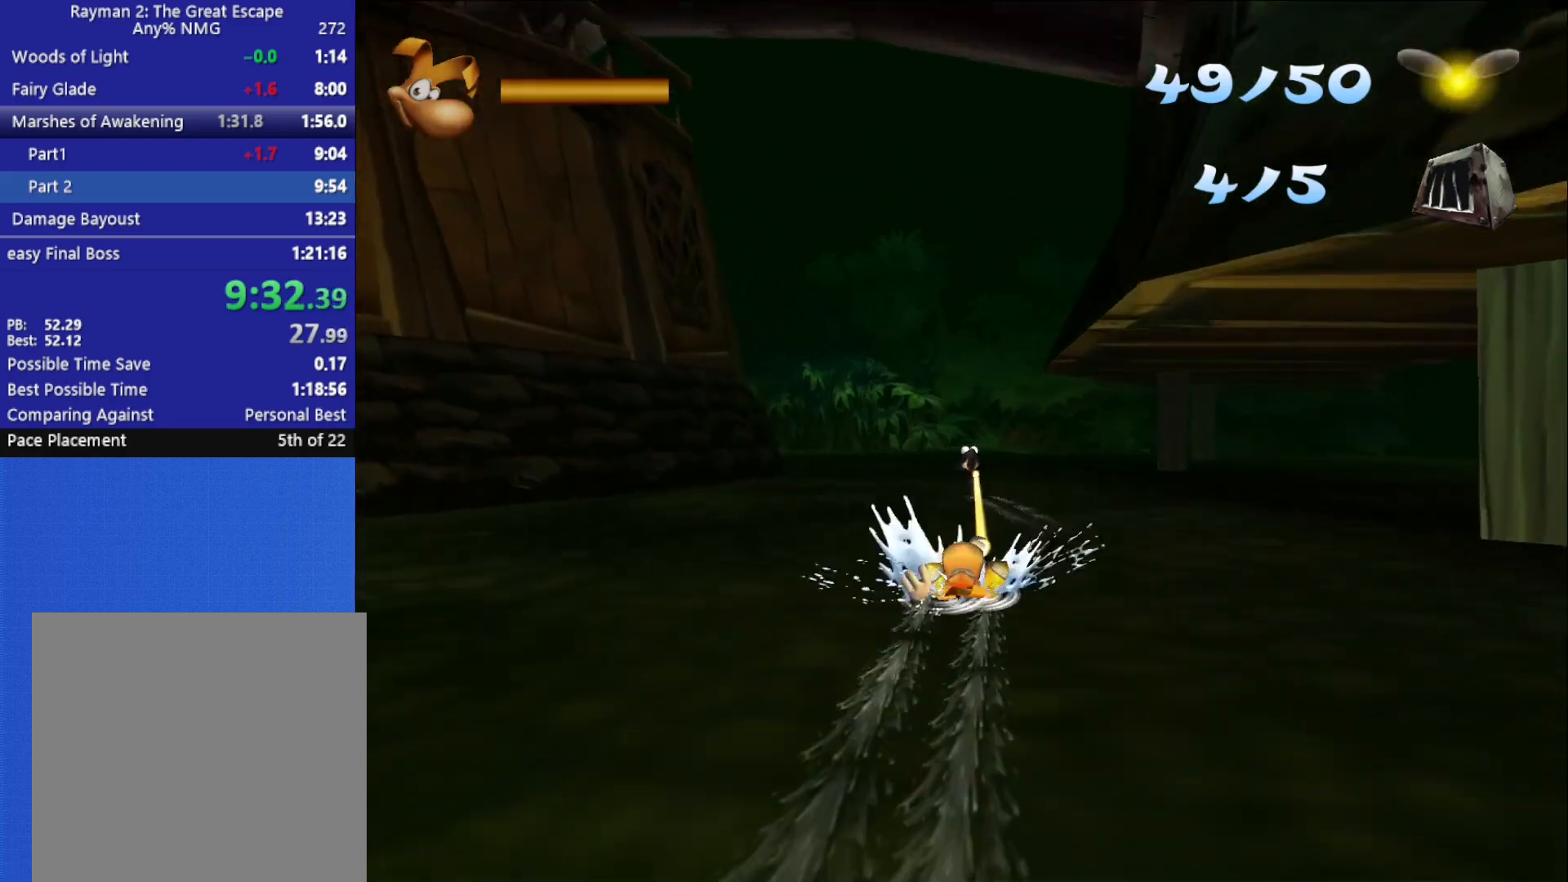
{"buttons": ["R2"], "left_stick": "center", "right_stick": "center", "button_events": []}
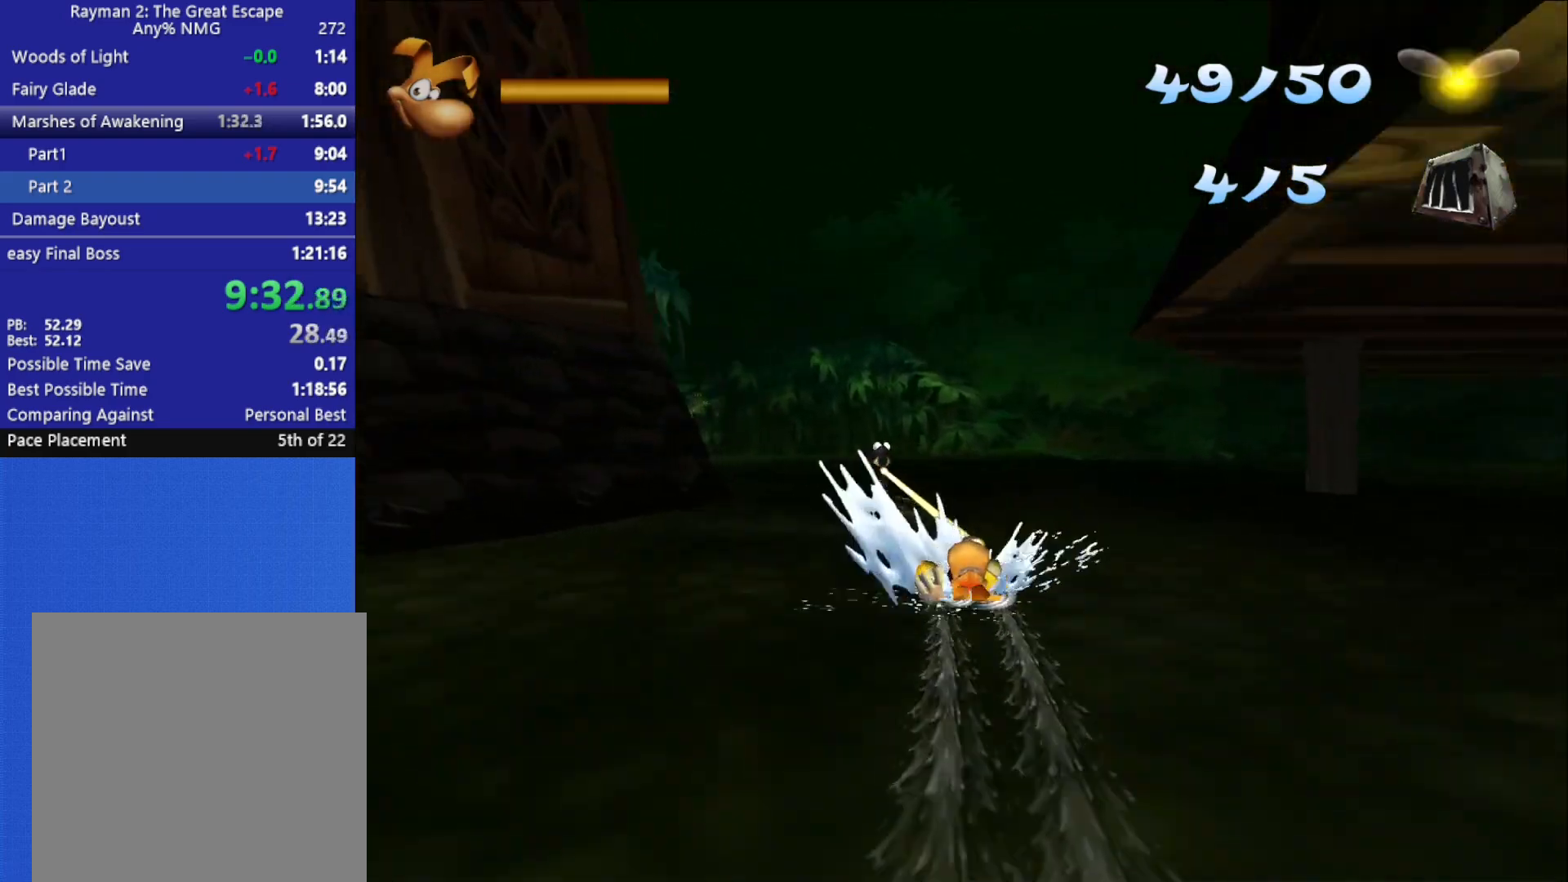
{"buttons": ["R2"], "left_stick": "center", "right_stick": "center", "button_events": []}
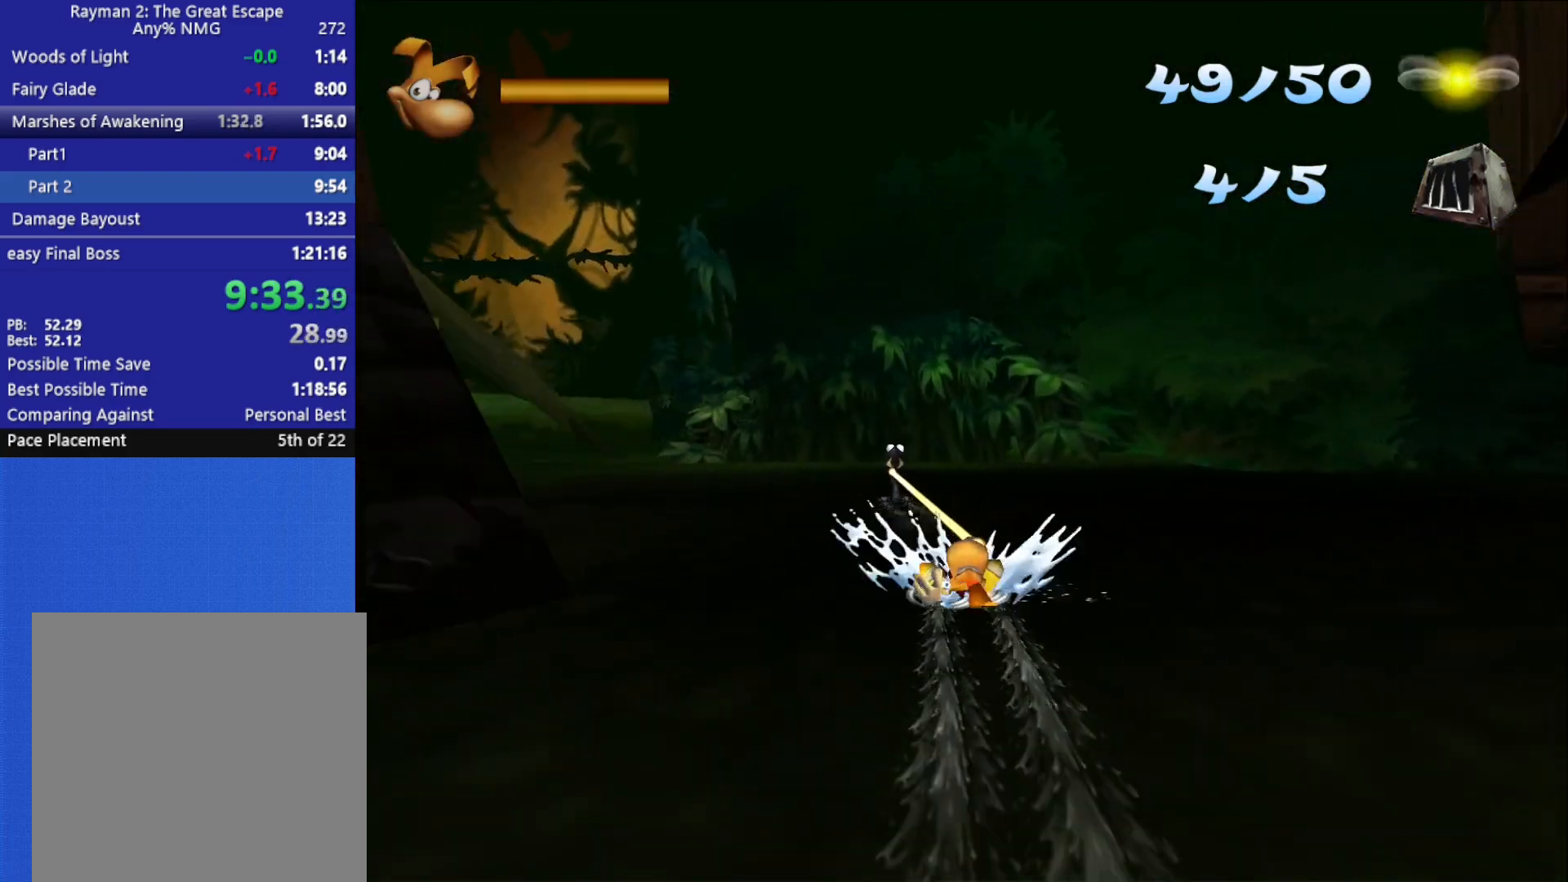
{"buttons": ["R2"], "left_stick": "center", "right_stick": "center", "button_events": []}
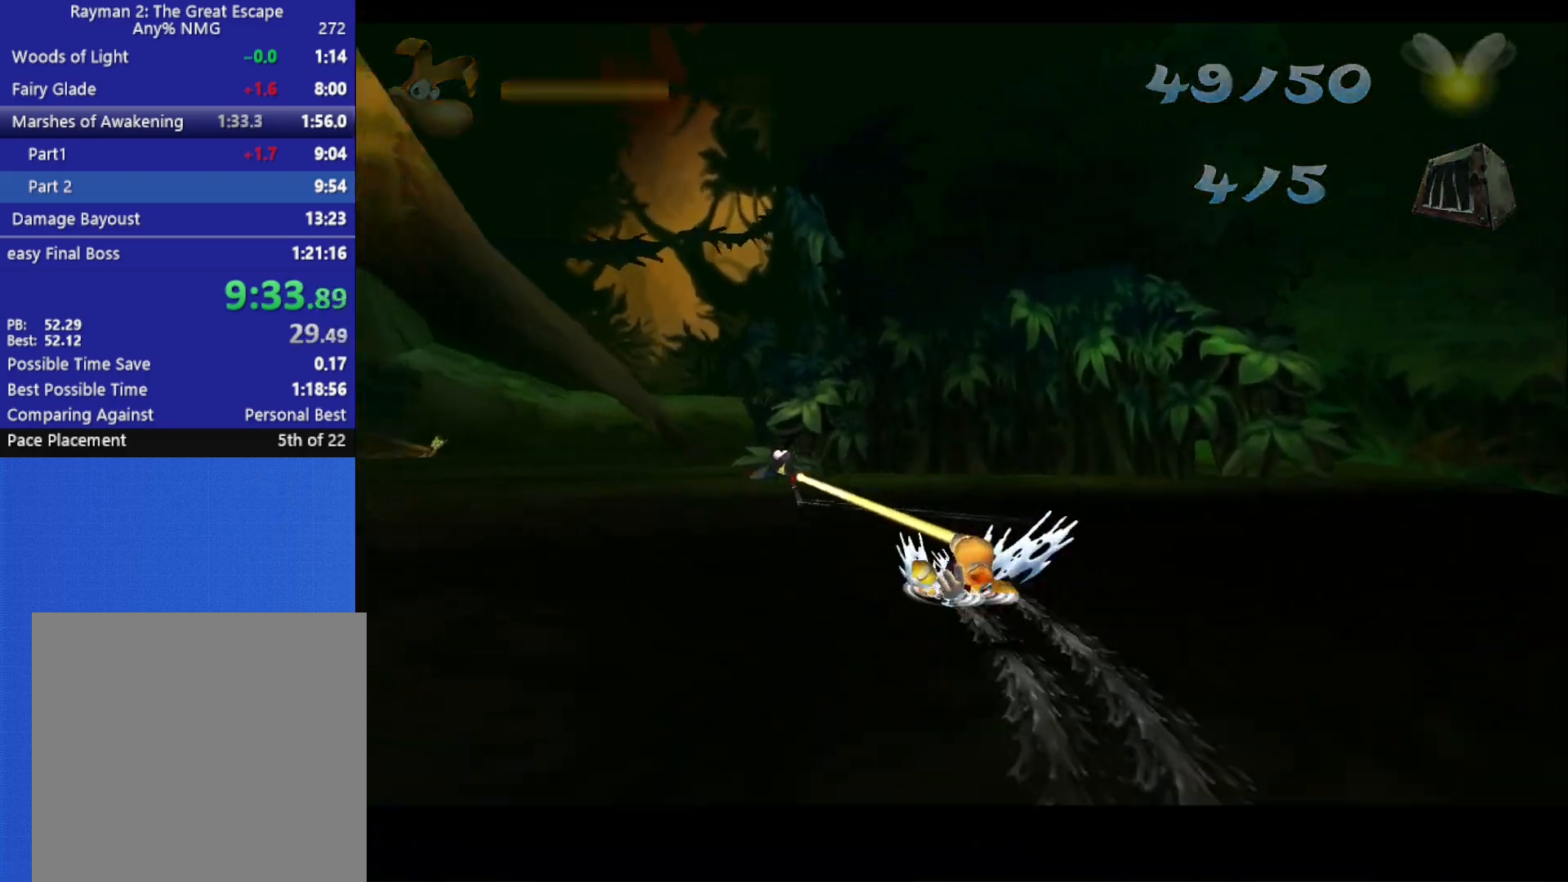
{"buttons": ["R2"], "left_stick": "center", "right_stick": "center", "button_events": []}
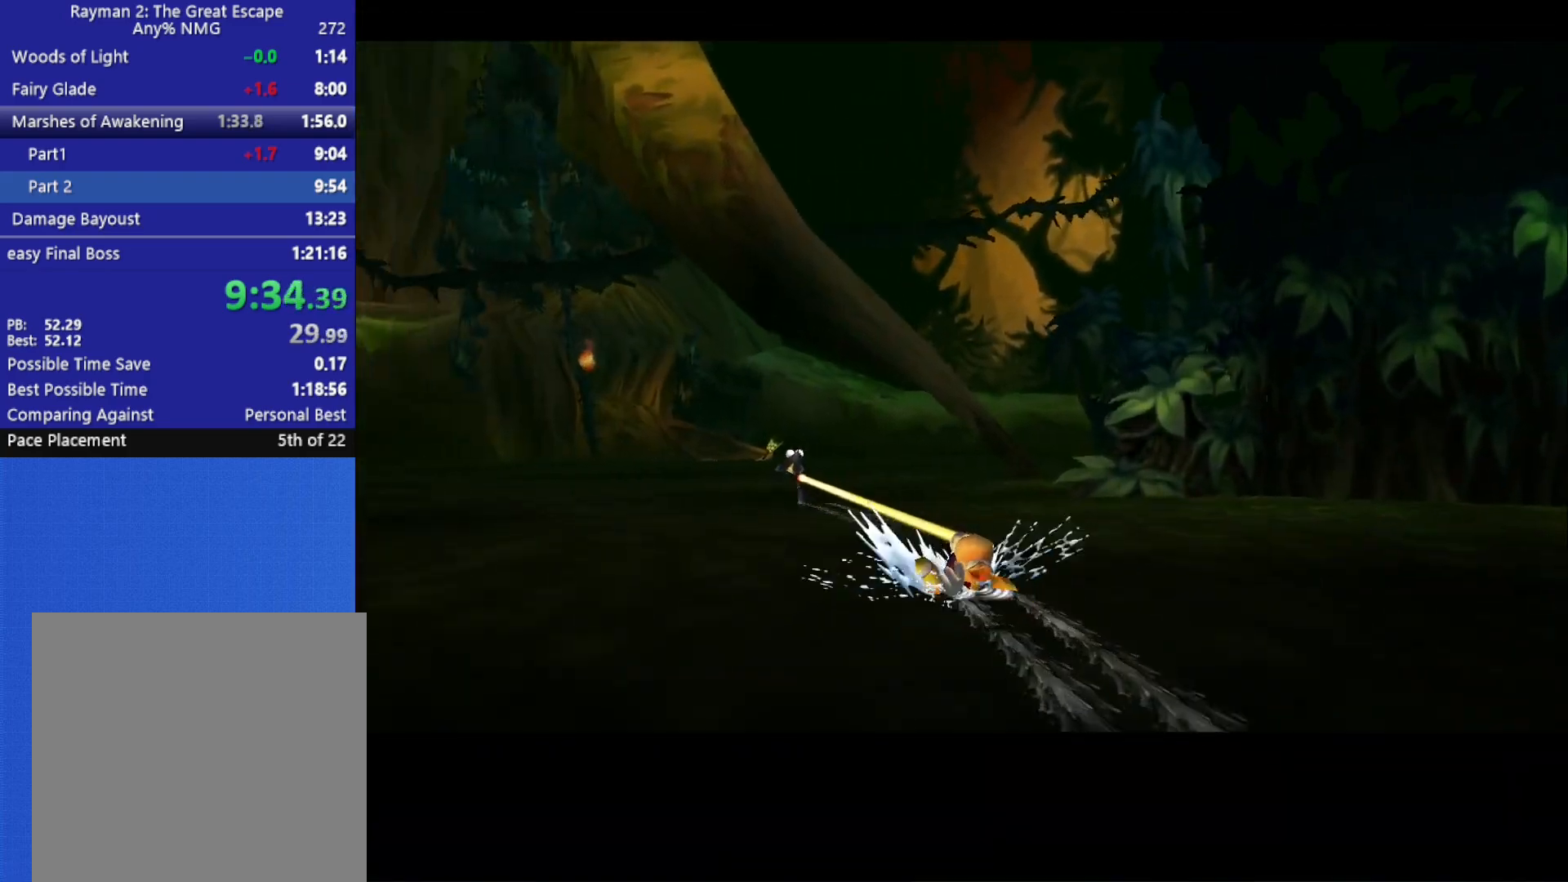
{"buttons": ["R2"], "left_stick": "center", "right_stick": "center", "button_events": []}
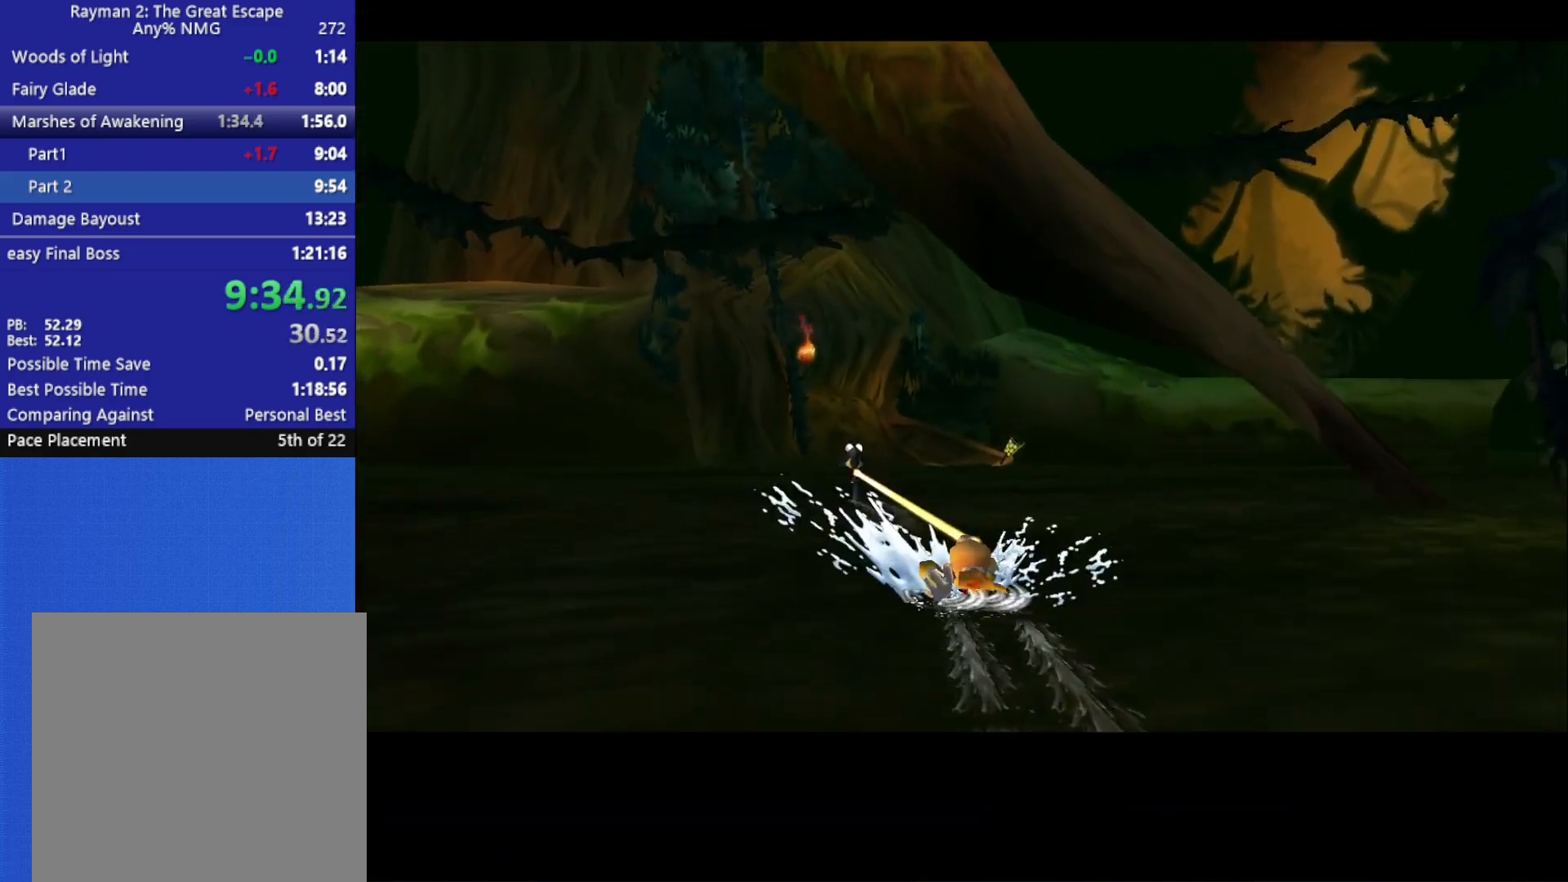
{"buttons": ["R2"], "left_stick": "center", "right_stick": "center", "button_events": []}
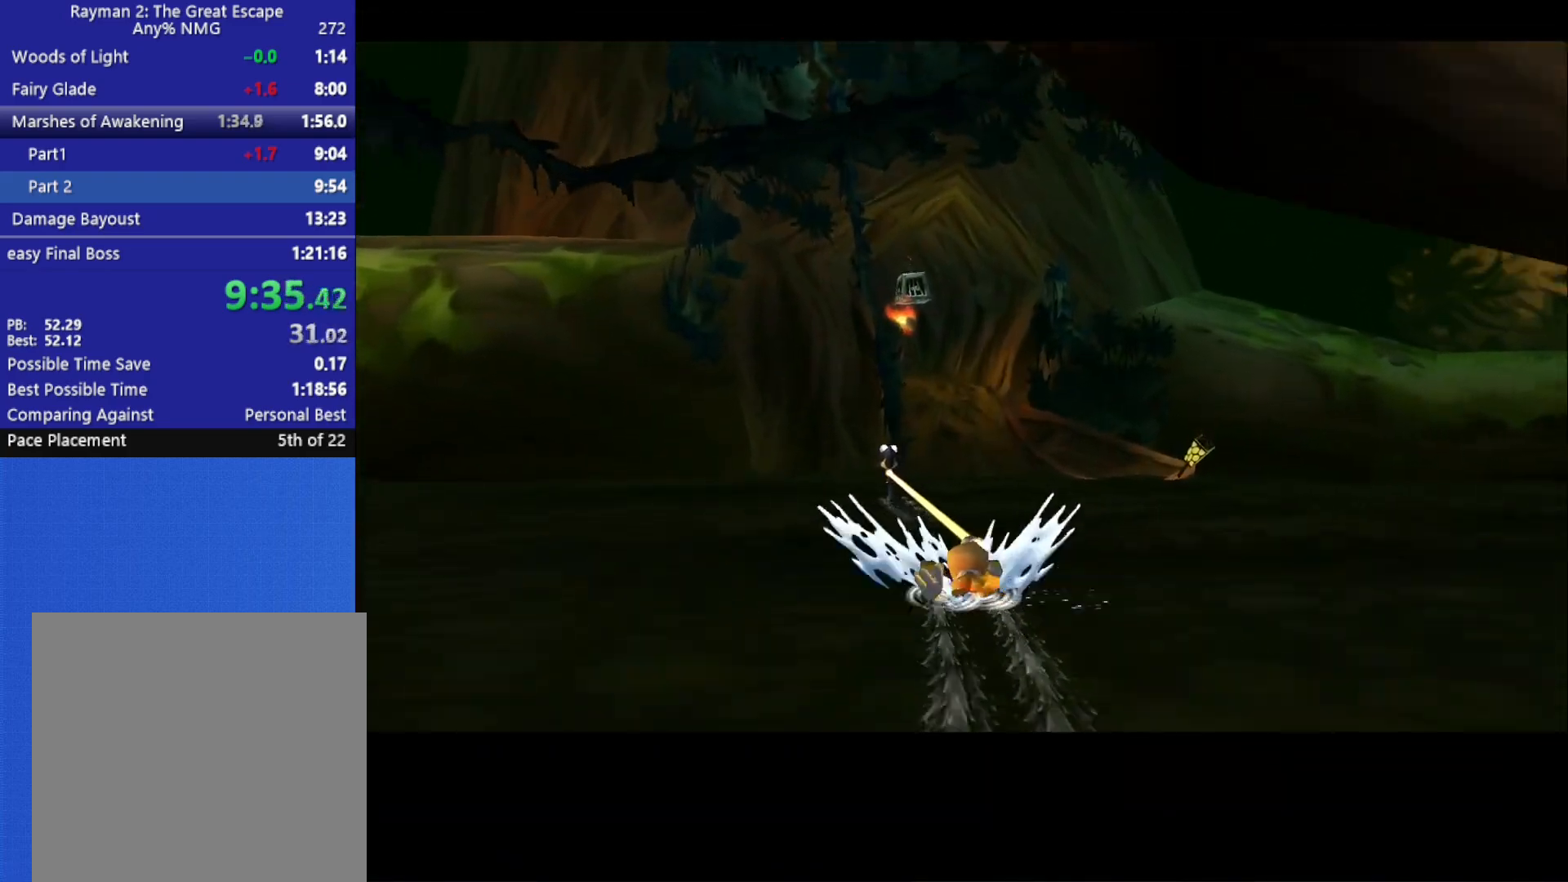
{"buttons": ["R2"], "left_stick": "center", "right_stick": "center", "button_events": []}
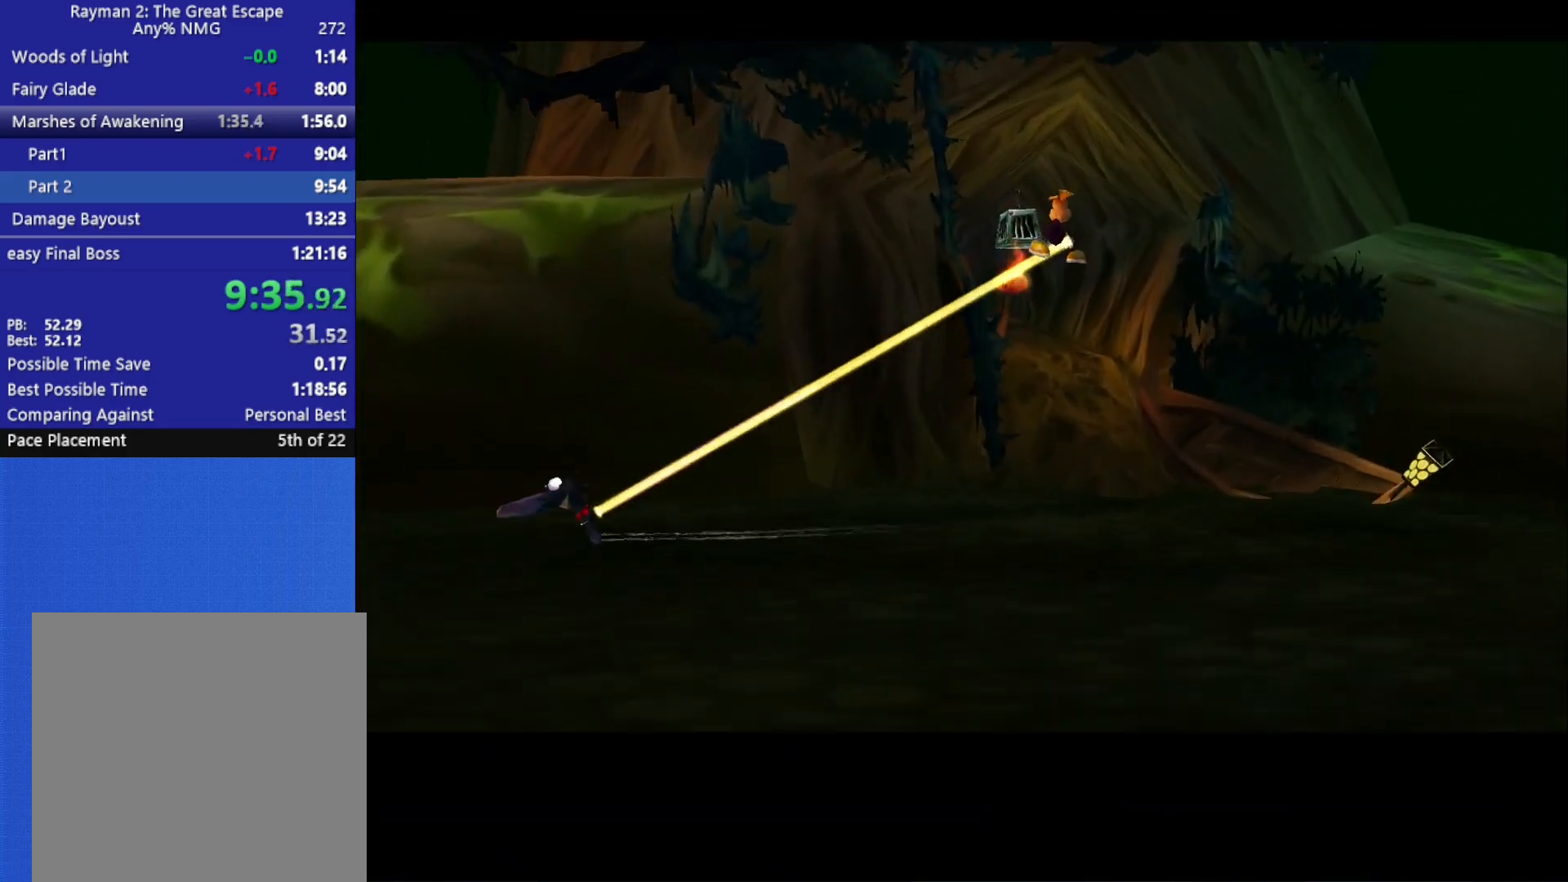
{"buttons": ["DPAD_UP", "DPAD_RIGHT"], "left_stick": "center", "right_stick": "center", "button_events": [[67, "R2", "up"], [250, "DPAD_UP", "down"], [267, "DPAD_RIGHT", "down"]]}
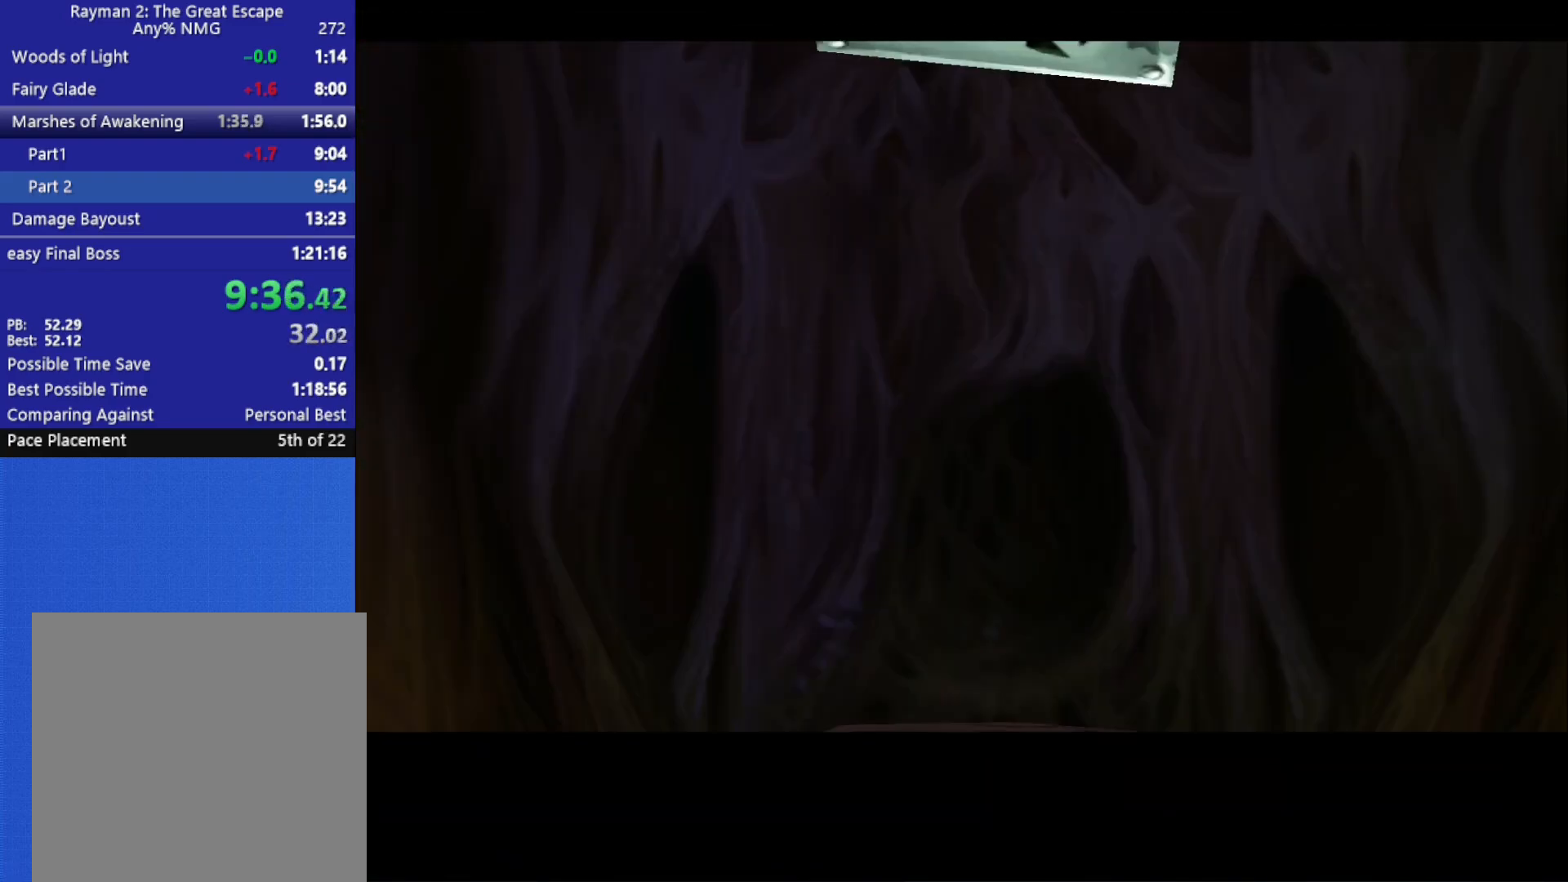
{"buttons": ["DPAD_UP", "DPAD_RIGHT"], "left_stick": "center", "right_stick": "center", "button_events": [[67, "B", "down"], [67, "X", "down"], [133, "X", "up"], [150, "B", "up"], [200, "B", "down"], [200, "X", "down"], [250, "X", "up"], [400, "X", "down"], [467, "B", "up"], [467, "X", "up"]]}
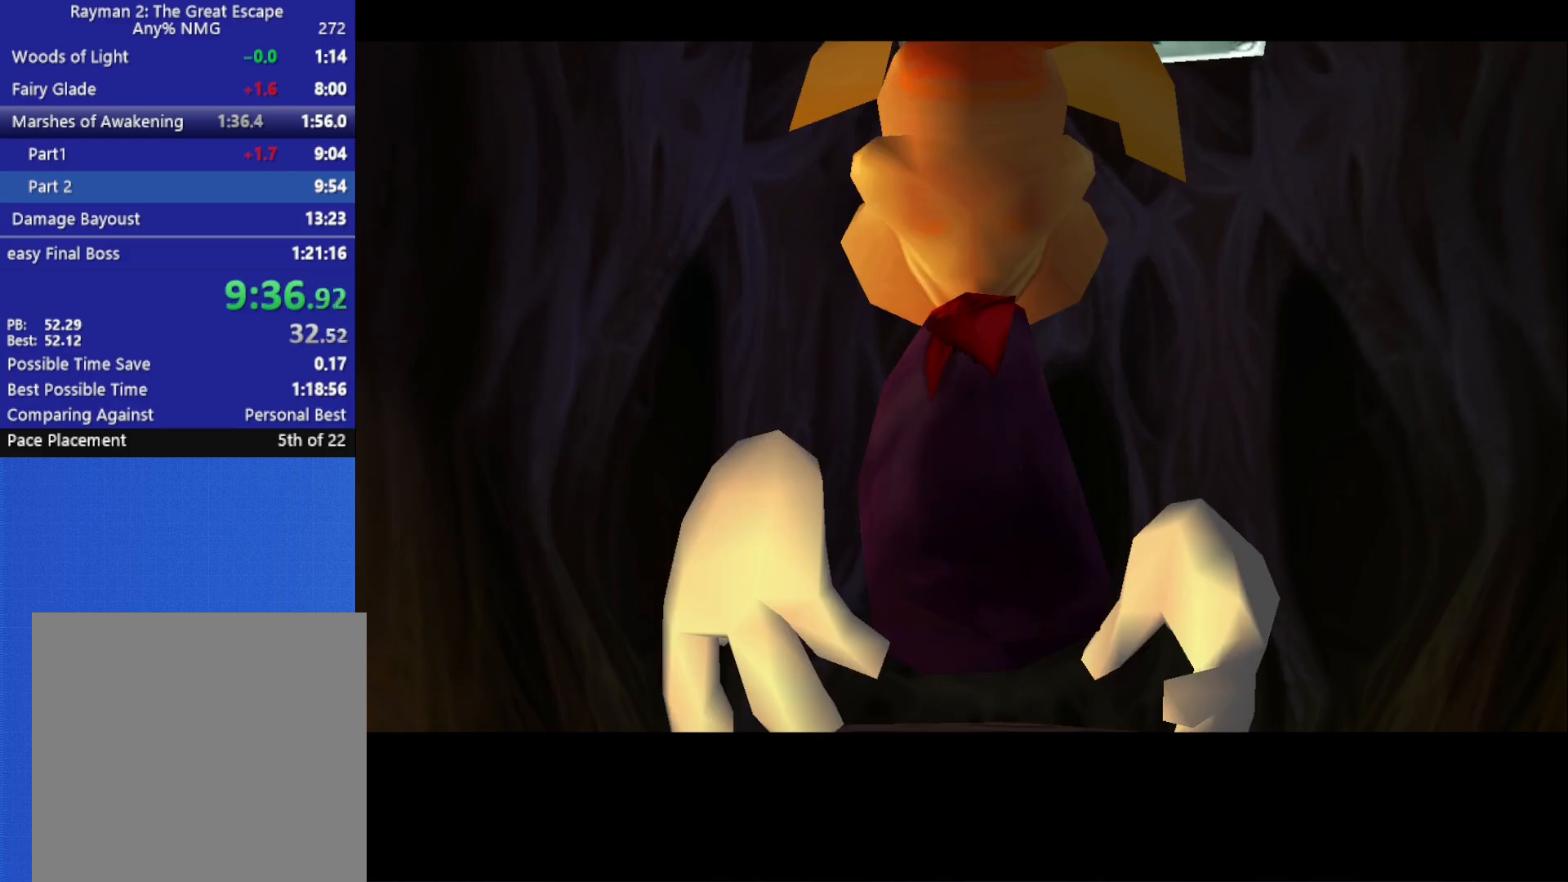
{"buttons": ["DPAD_UP", "DPAD_RIGHT"], "left_stick": "center", "right_stick": "center", "button_events": [[33, "B", "down"], [33, "X", "down"], [83, "B", "up"], [83, "X", "up"], [217, "B", "down"], [217, "X", "down"], [267, "B", "up"], [267, "X", "up"], [350, "B", "down"], [350, "X", "down"], [400, "B", "up"], [400, "X", "up"], [450, "B", "down"], [500, "B", "up"]]}
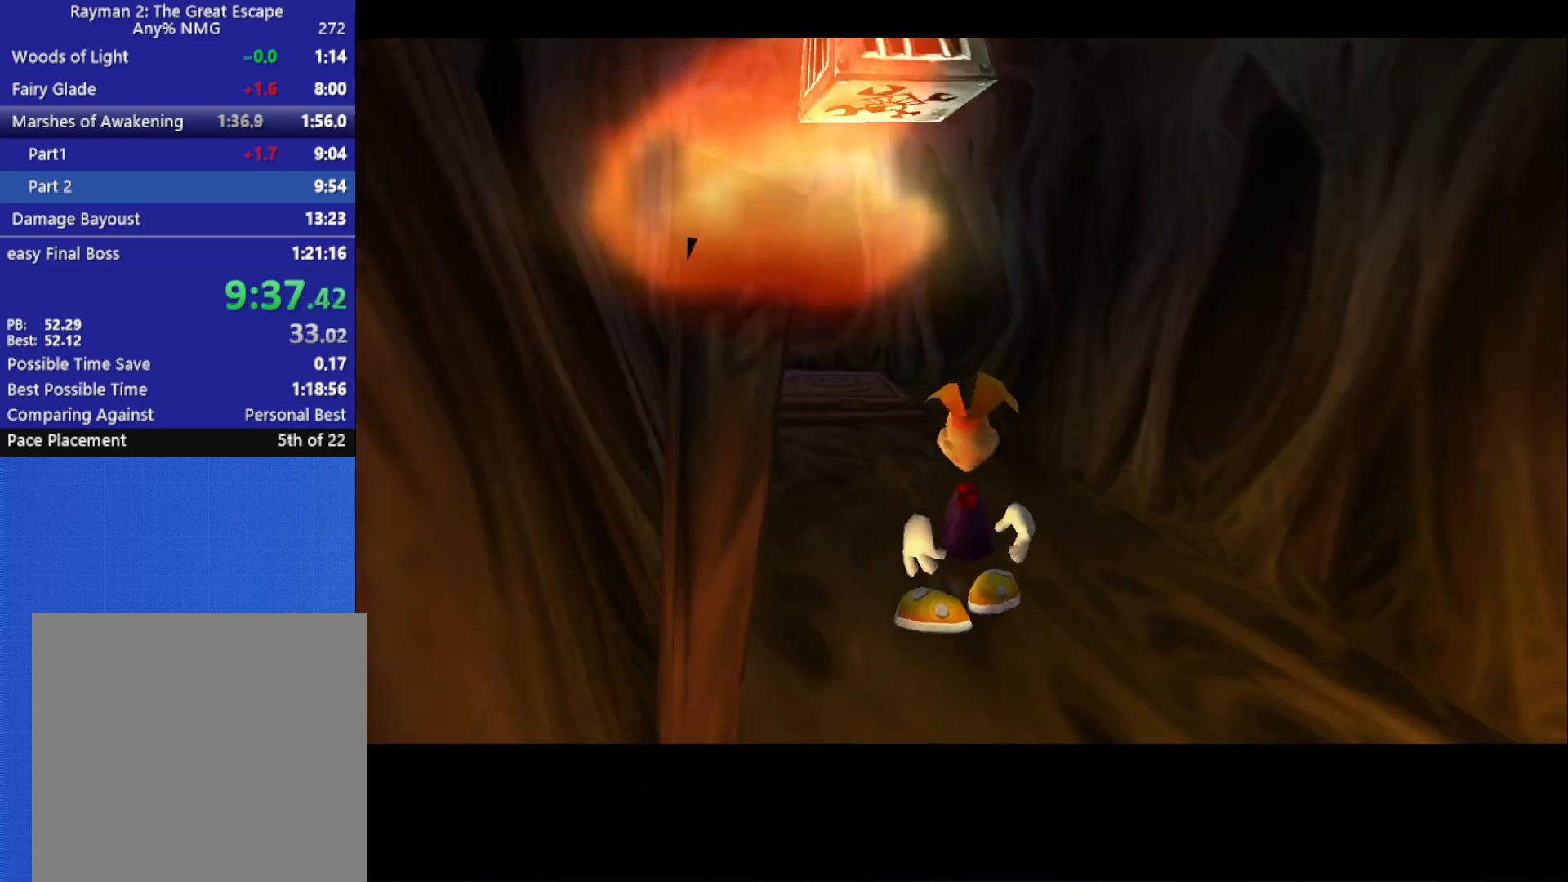
{"buttons": ["B", "X", "DPAD_UP", "DPAD_RIGHT"], "left_stick": "center", "right_stick": "center"}
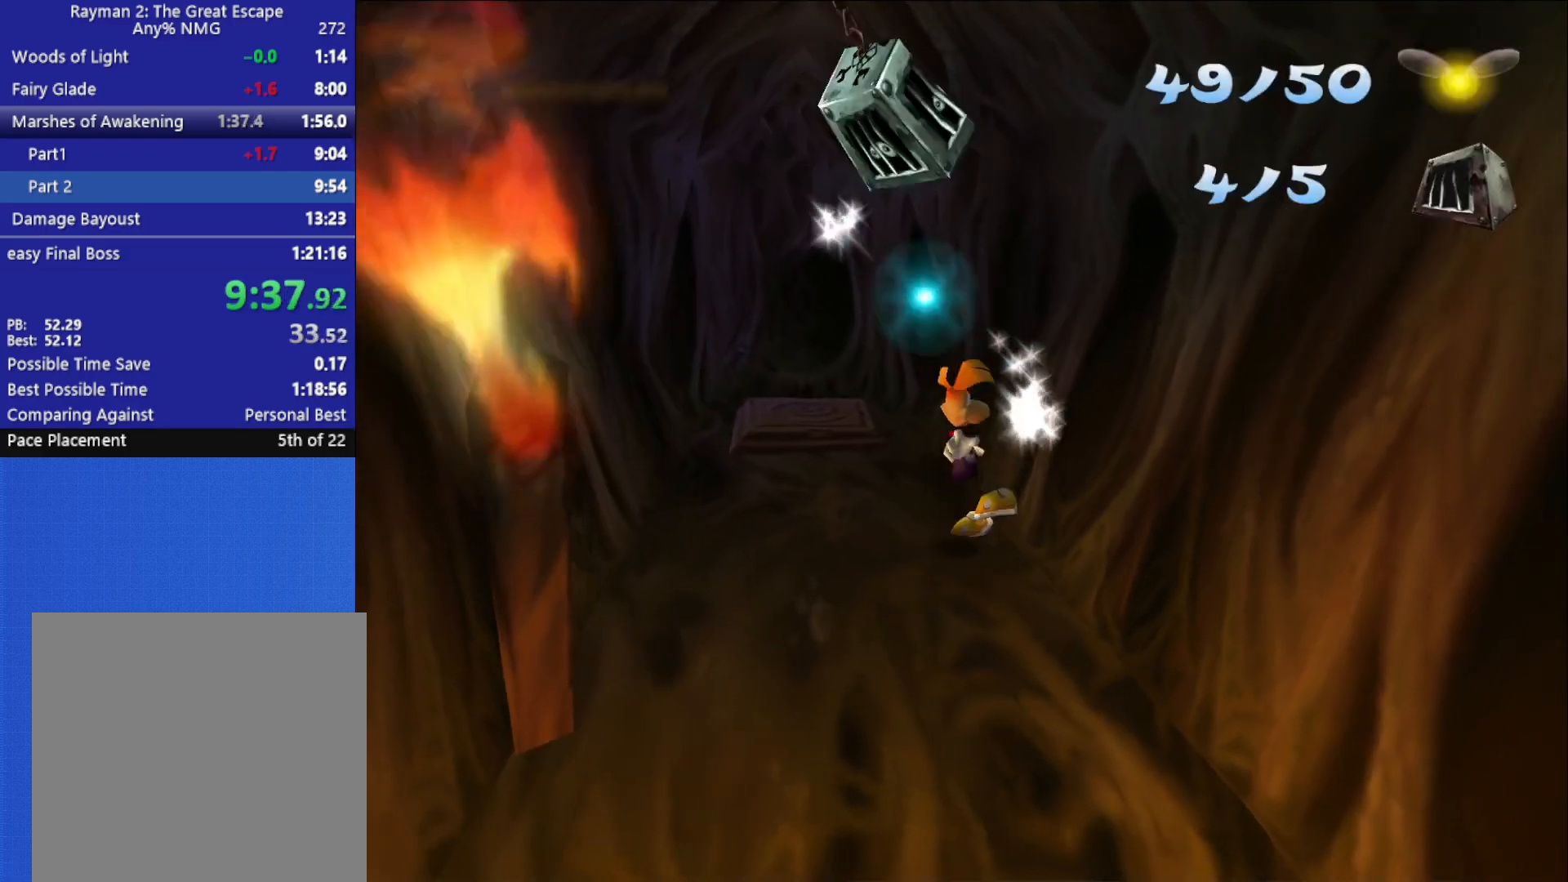
{"buttons": ["A"], "left_stick": "up-left", "right_stick": "center"}
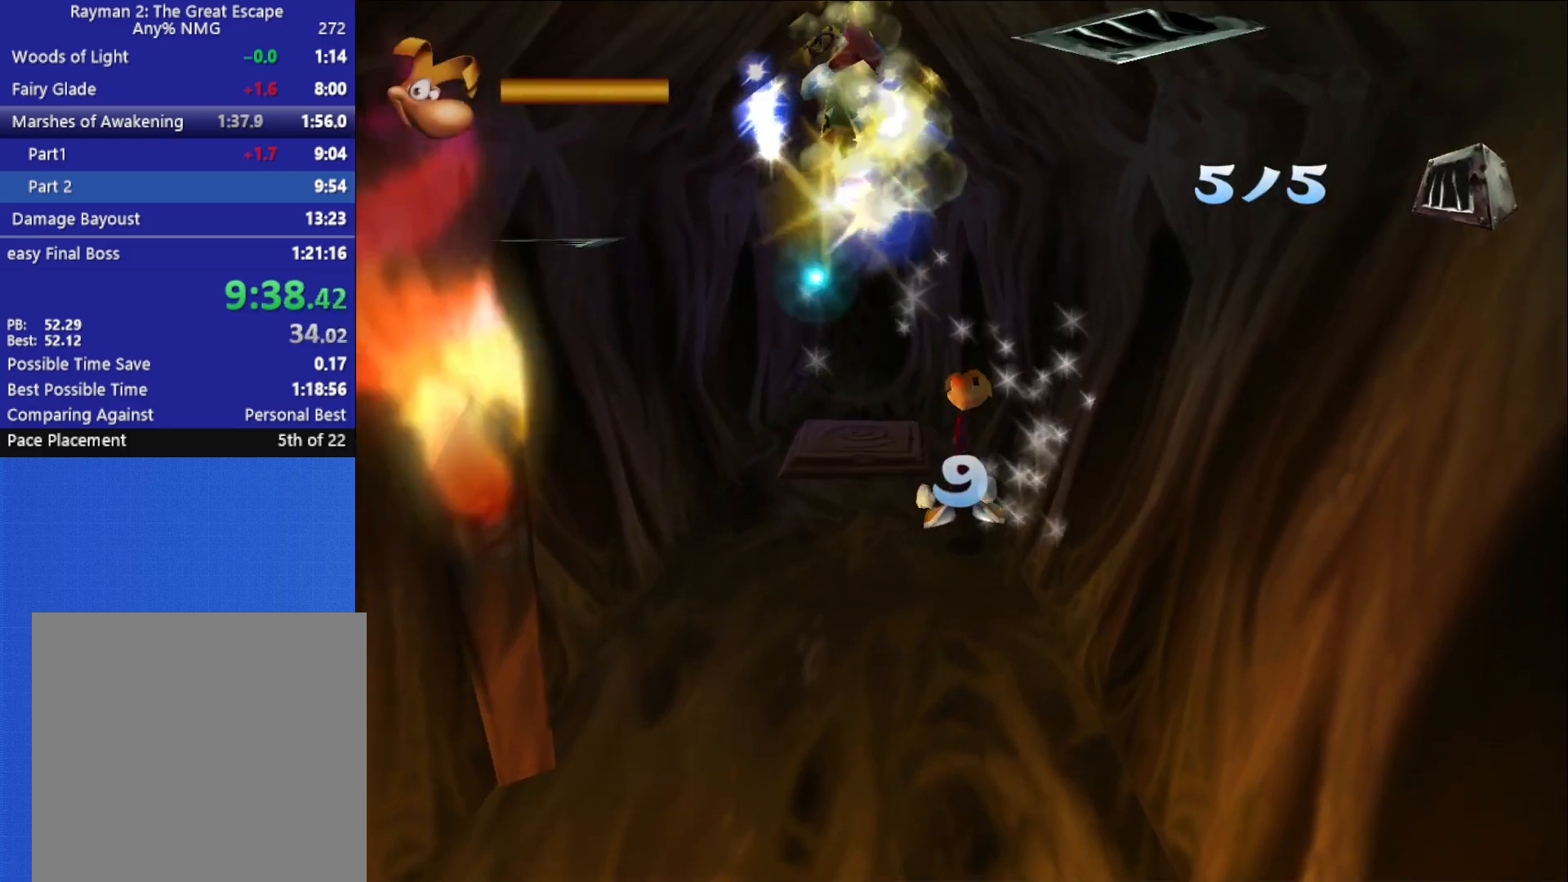
{"buttons": [], "left_stick": "up", "right_stick": "center", "button_events": [[50, "A", "up"]]}
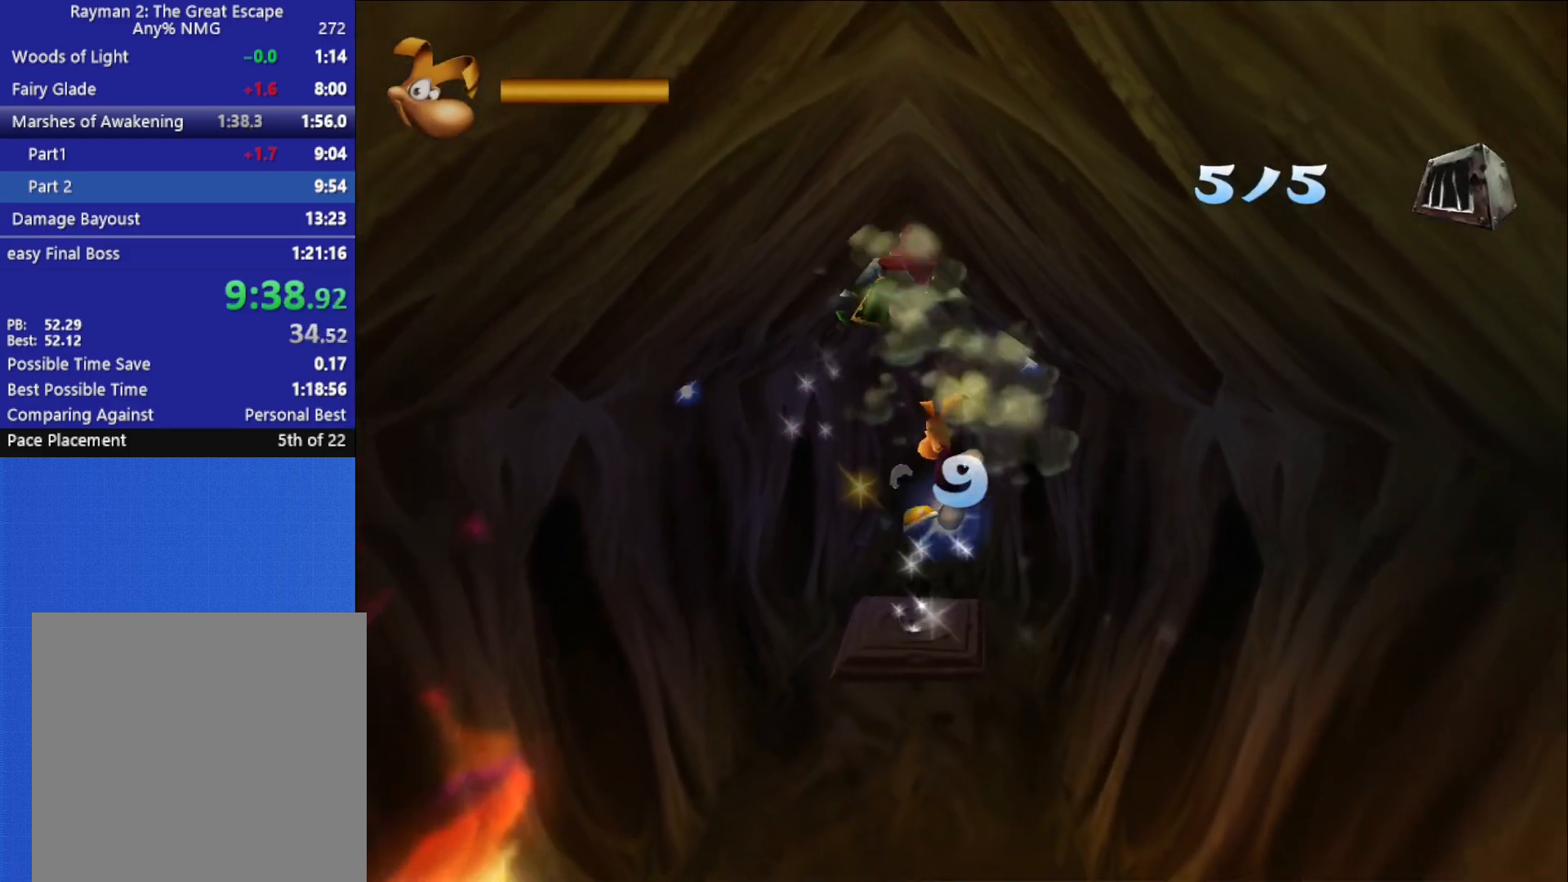
{"buttons": ["R2"], "left_stick": "up", "right_stick": "center", "button_events": [[133, "R2", "down"]]}
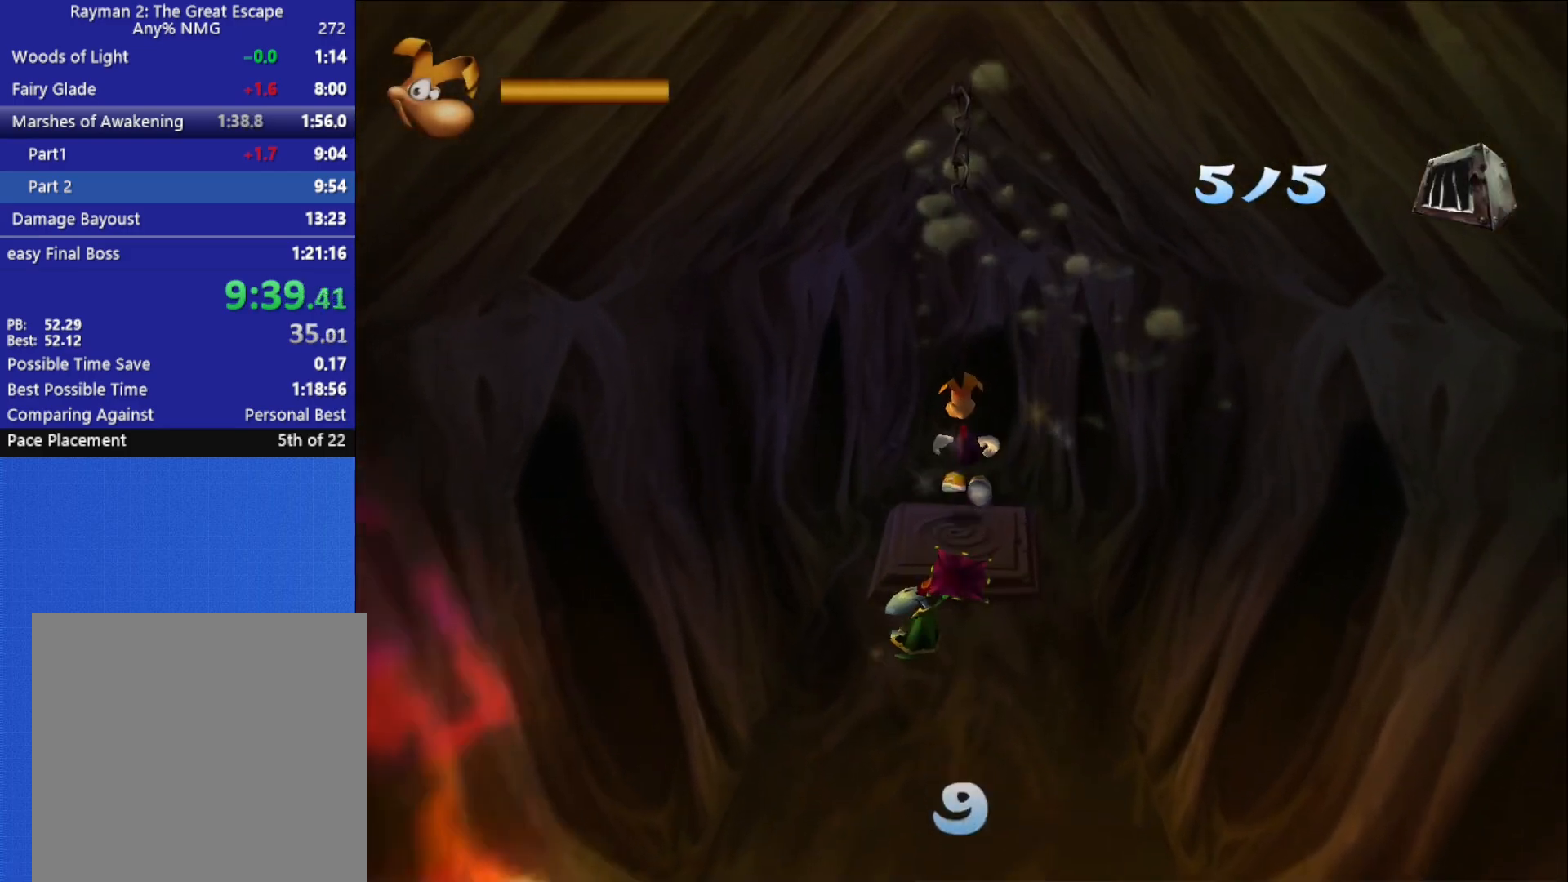
{"buttons": [], "left_stick": "center", "right_stick": "center", "button_events": [[150, "R2", "up"]]}